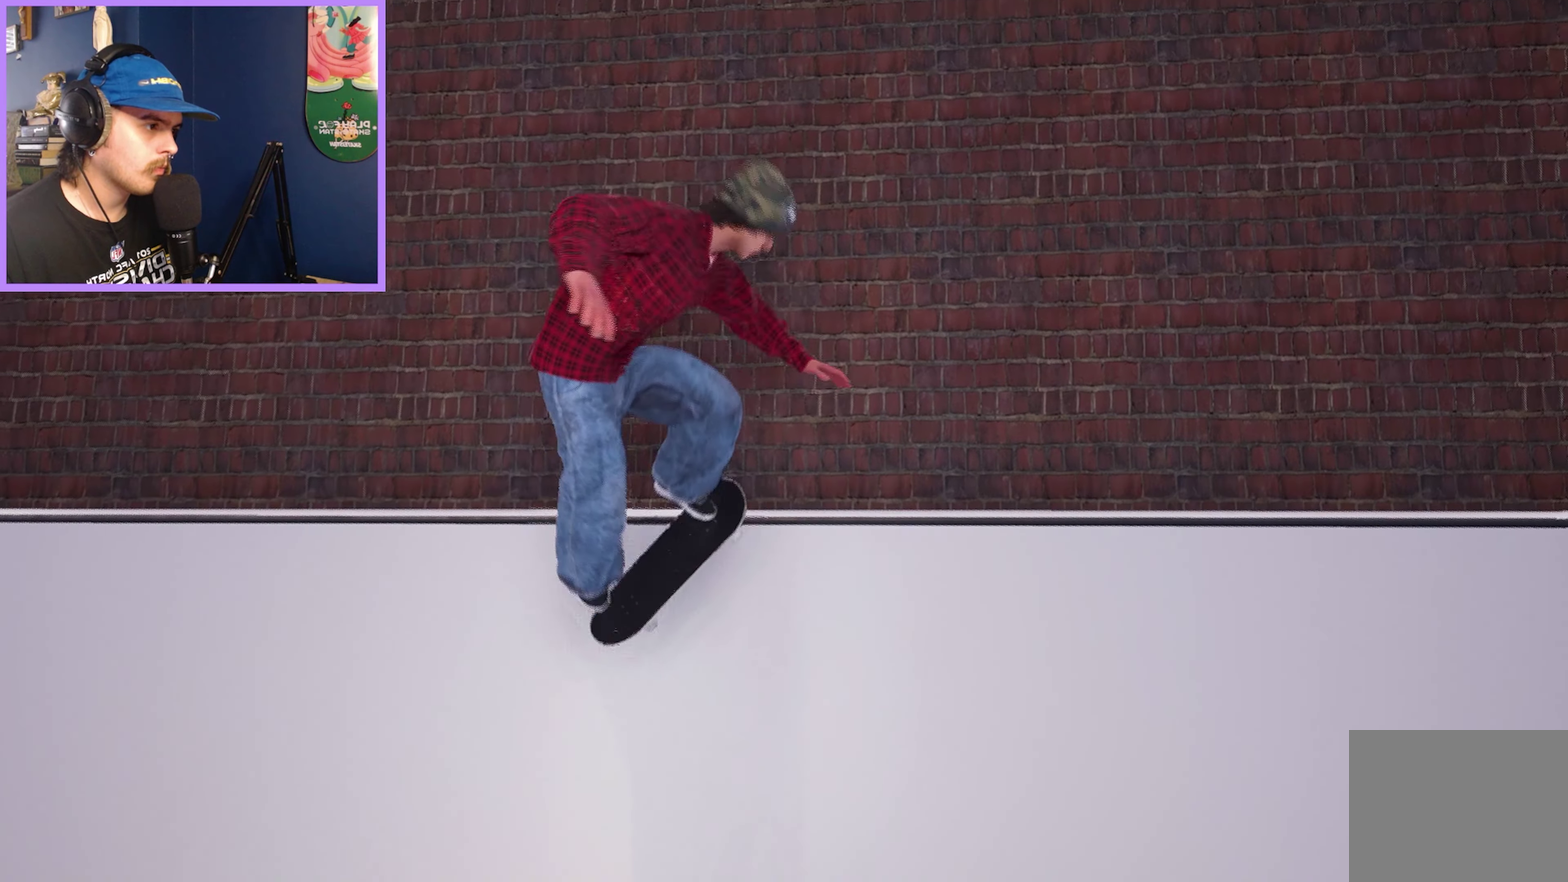
Gameplay with a controller (Xbox layout); each line is a JSON object with the inputs held at the frame after it (dt_ms = milliseconds from this image to that frame). "events" lists button and stick changes between this image and that frame as [ms after this image, input, new state], when the widget could be followed in between. Not read: L3 R3.
{"dt_ms": 350, "buttons": [], "left_stick": "center", "right_stick": "center", "events": [[167, "left_stick", "up"], [267, "left_stick", "center"]]}
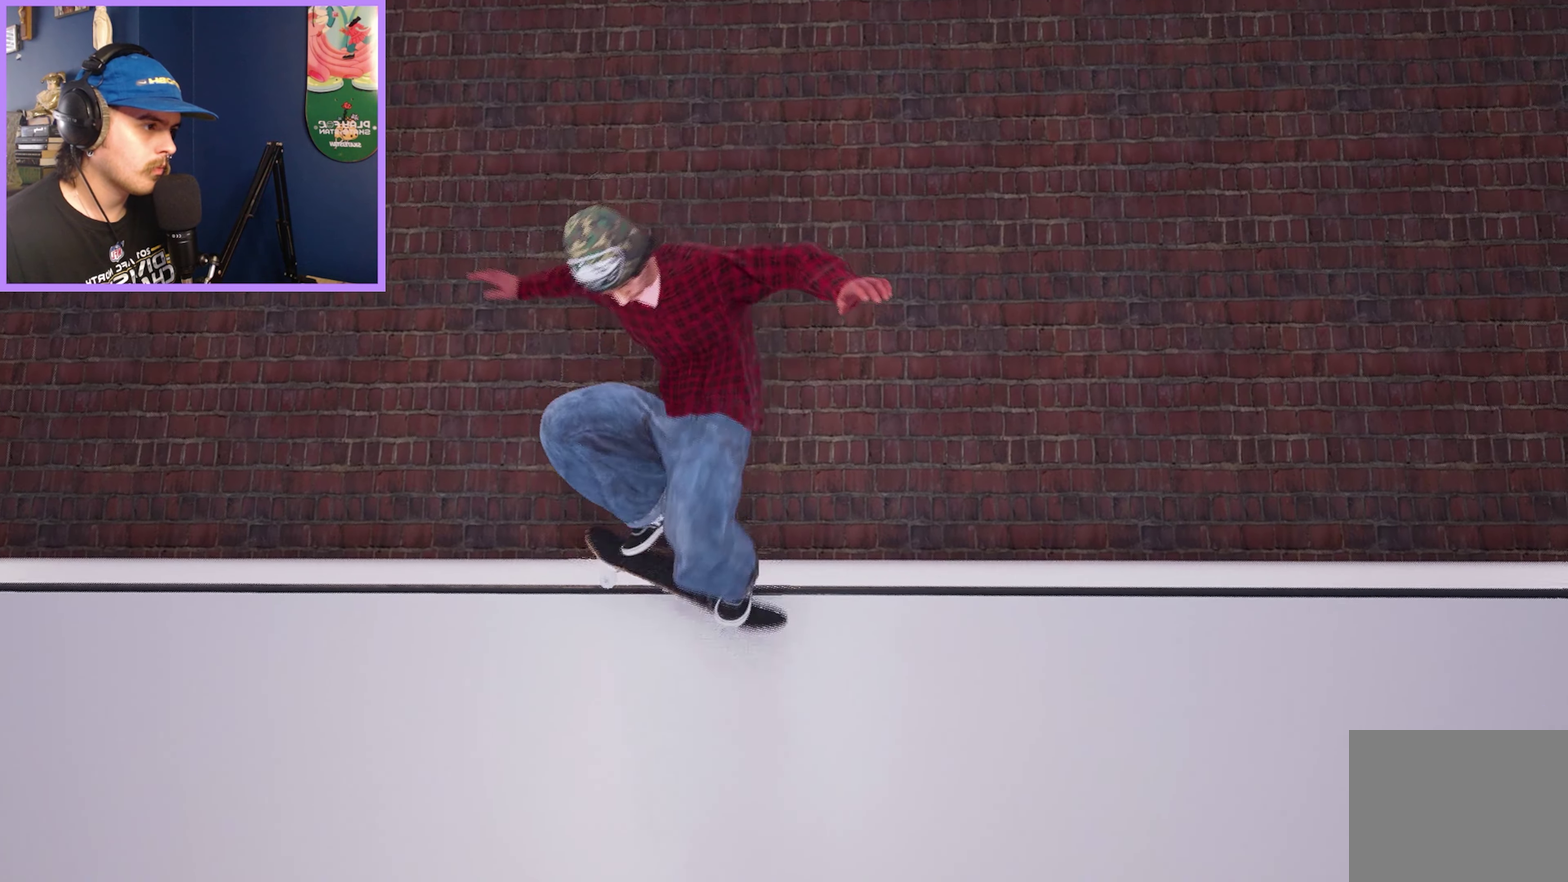
{"dt_ms": 500, "buttons": [], "left_stick": "center", "right_stick": "center", "events": []}
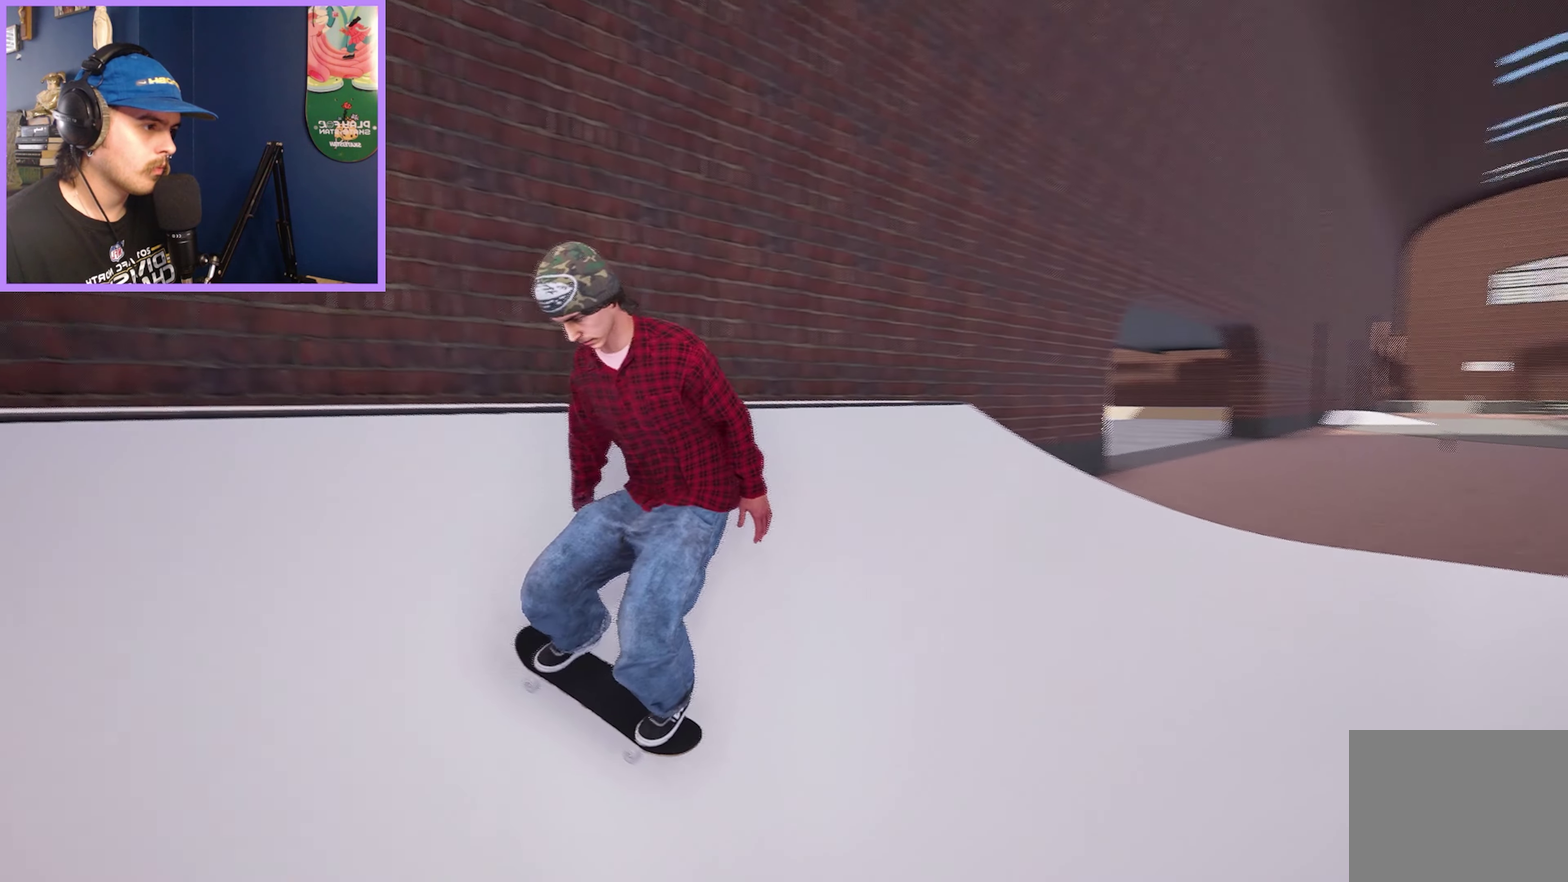
{"dt_ms": 500, "buttons": [], "left_stick": "center", "right_stick": "center", "events": [[300, "R2", "down"], [417, "R2", "up"]]}
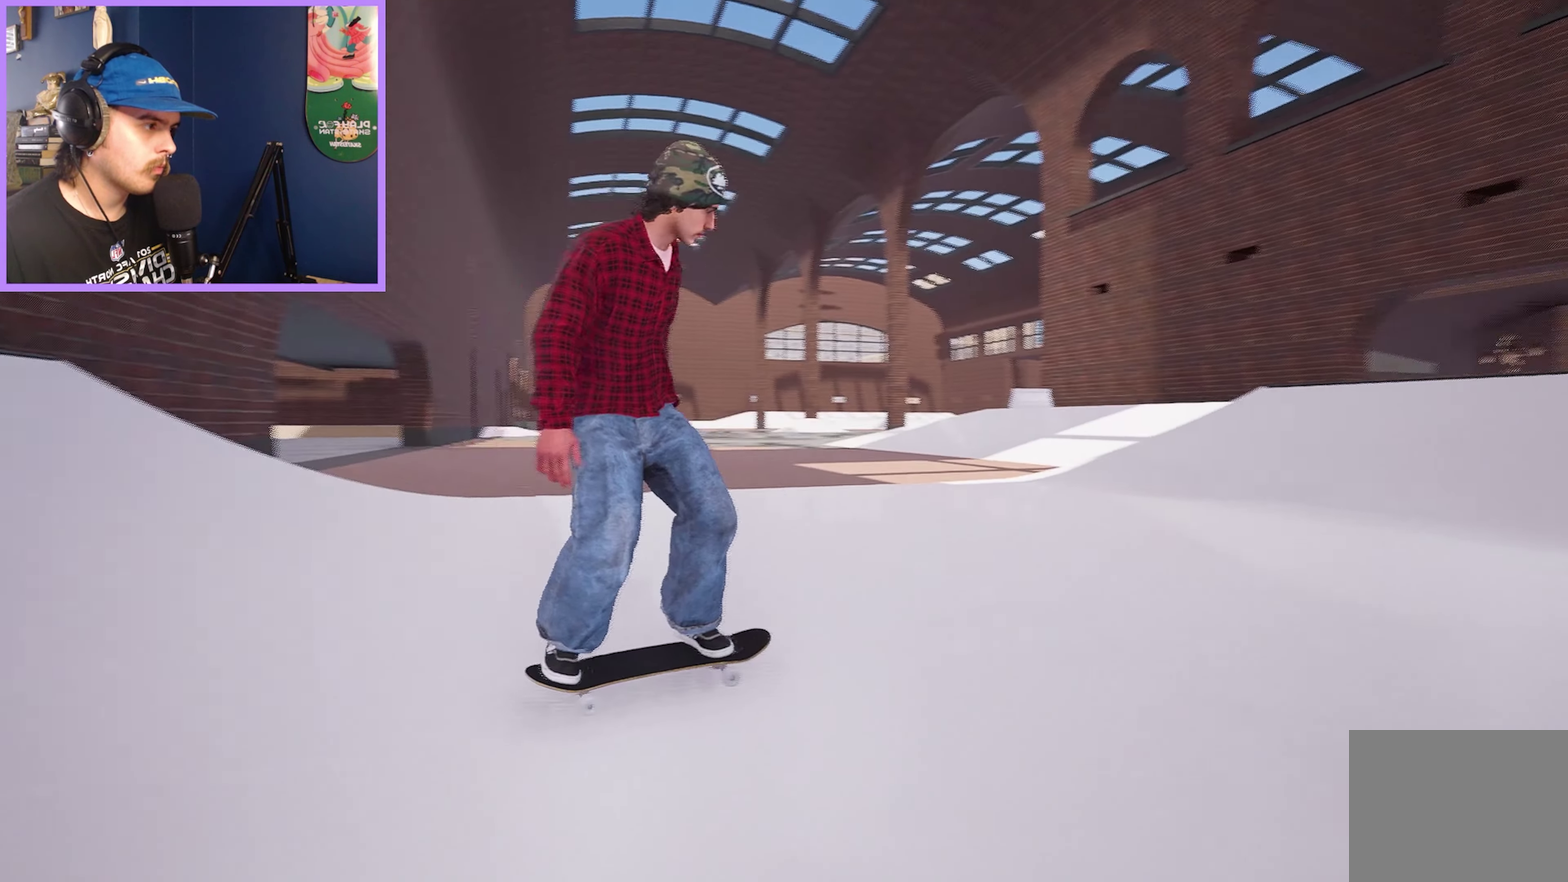
{"dt_ms": 500, "buttons": [], "left_stick": "center", "right_stick": "center", "events": []}
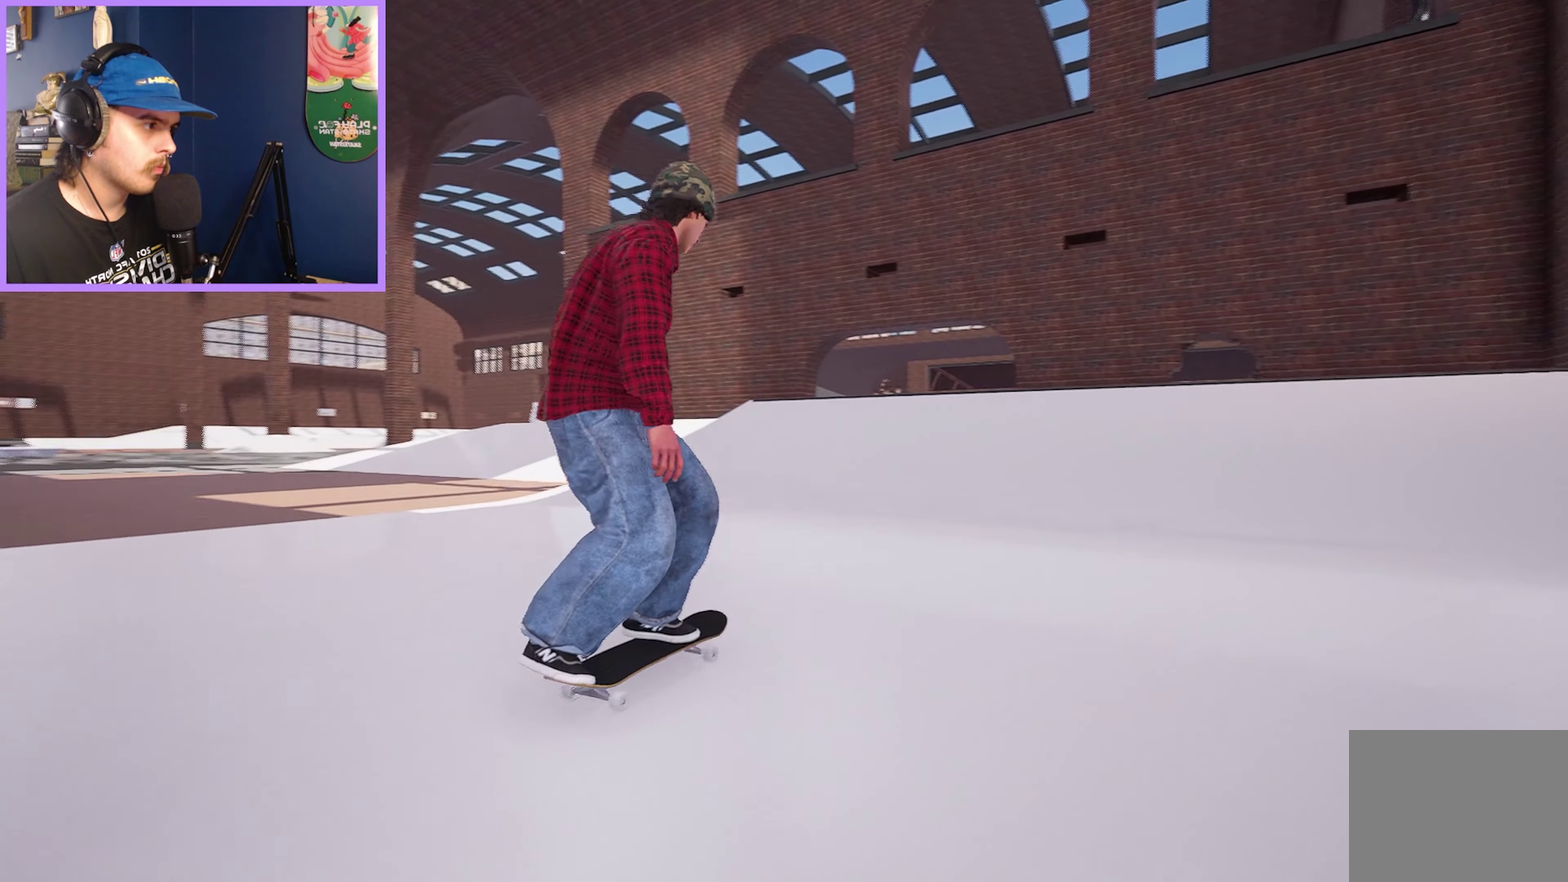
{"dt_ms": 500, "buttons": [], "left_stick": "up", "right_stick": "center", "events": [[300, "left_stick", "up"]]}
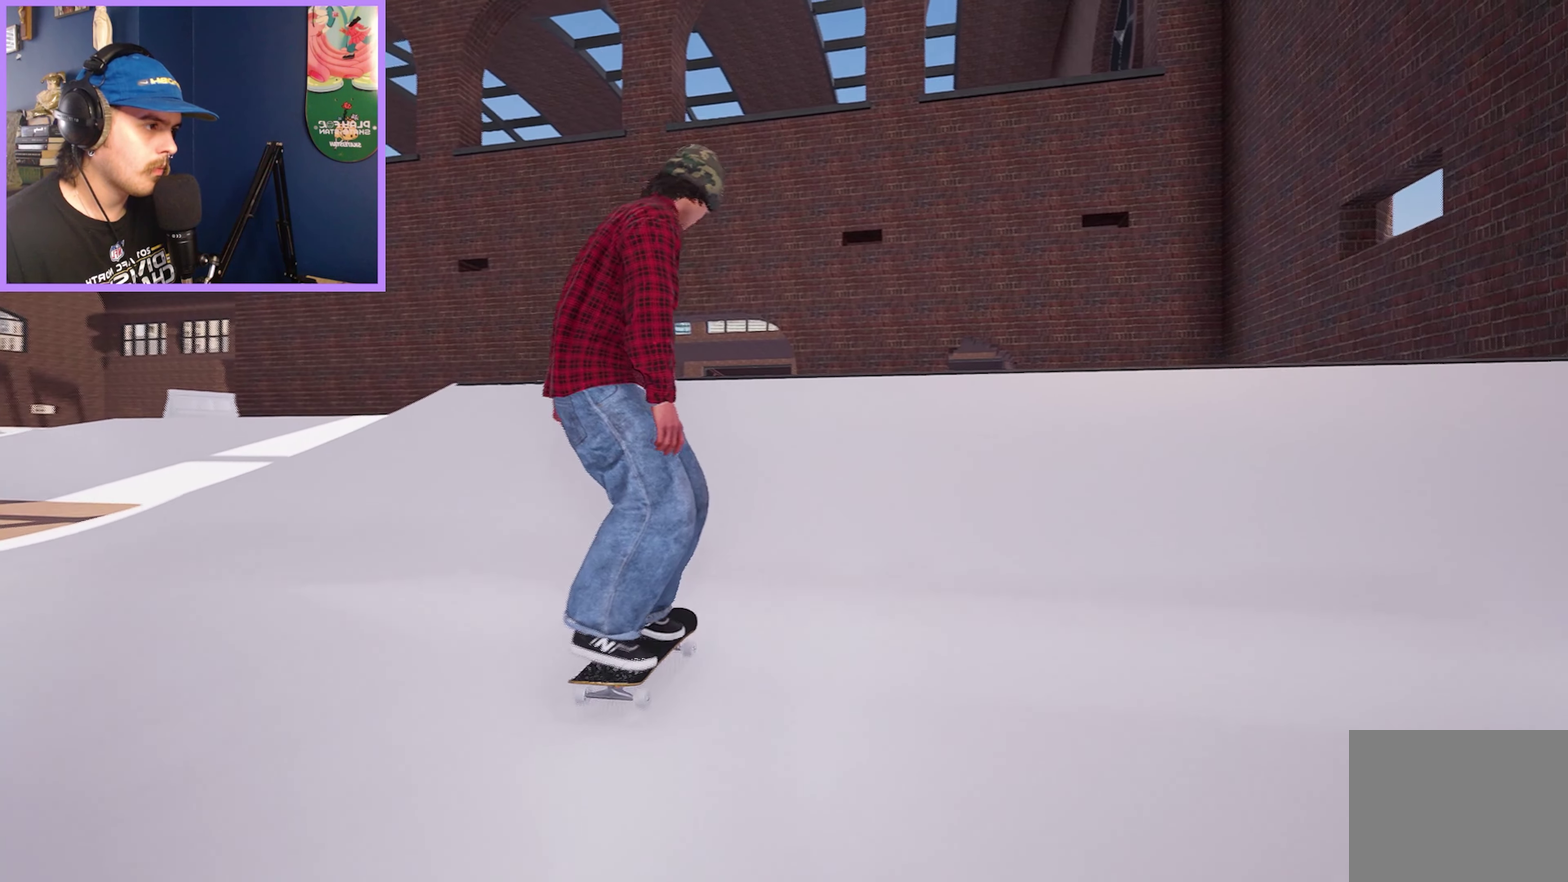
{"dt_ms": 500, "buttons": ["R2"], "left_stick": "center", "right_stick": "center", "events": [[350, "R2", "down"], [350, "right_stick", "left"], [417, "left_stick", "center"], [484, "right_stick", "center"]]}
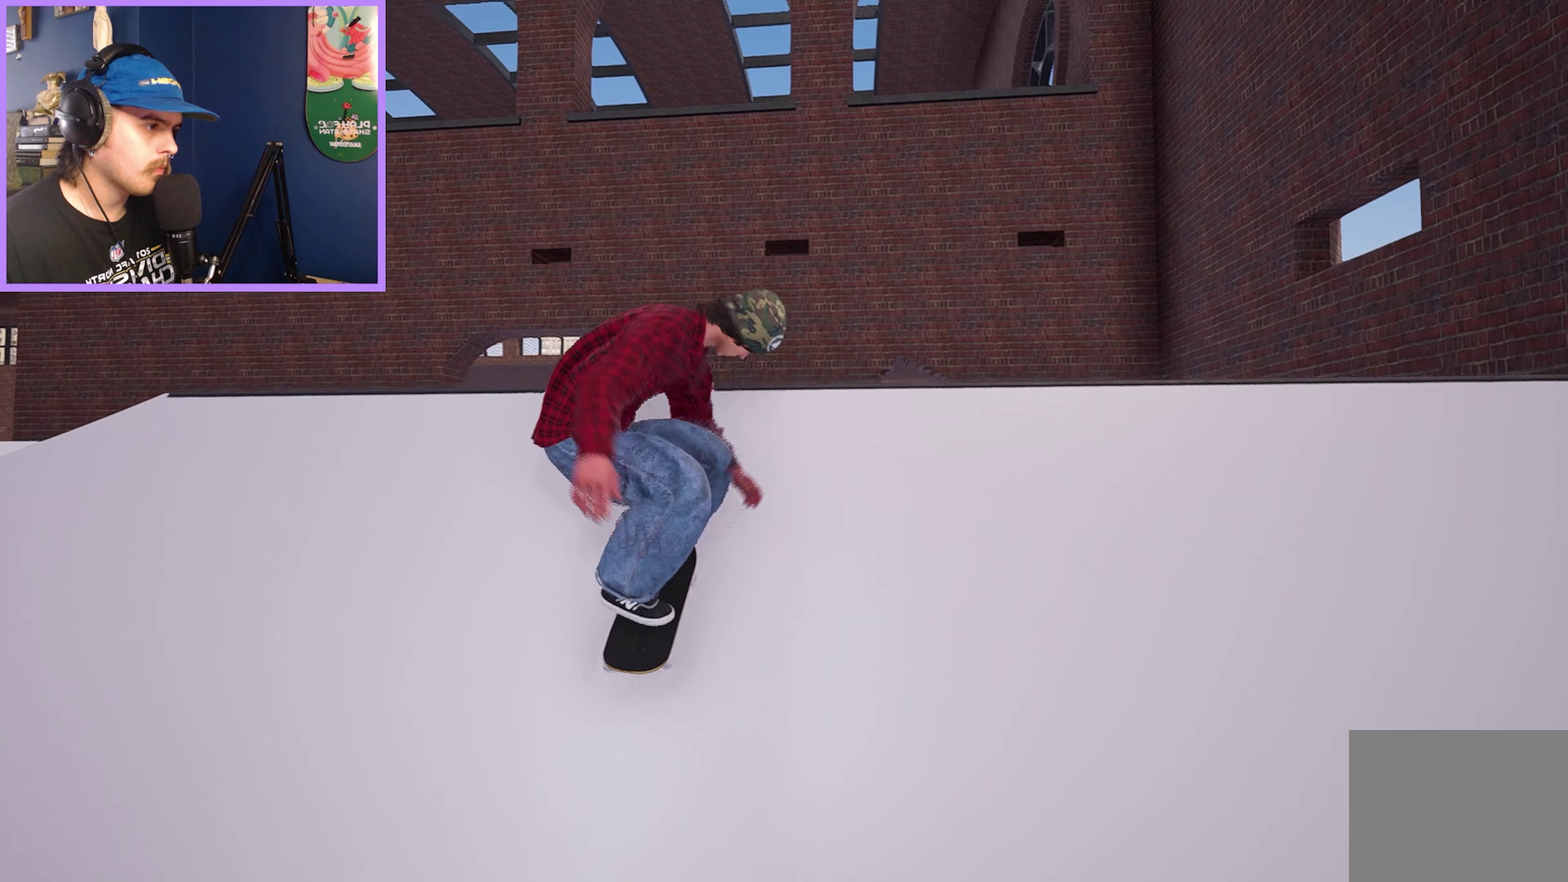
{"dt_ms": 500, "buttons": [], "left_stick": "up", "right_stick": "down", "events": [[17, "R2", "up"], [317, "right_stick", "down"], [334, "left_stick", "up"]]}
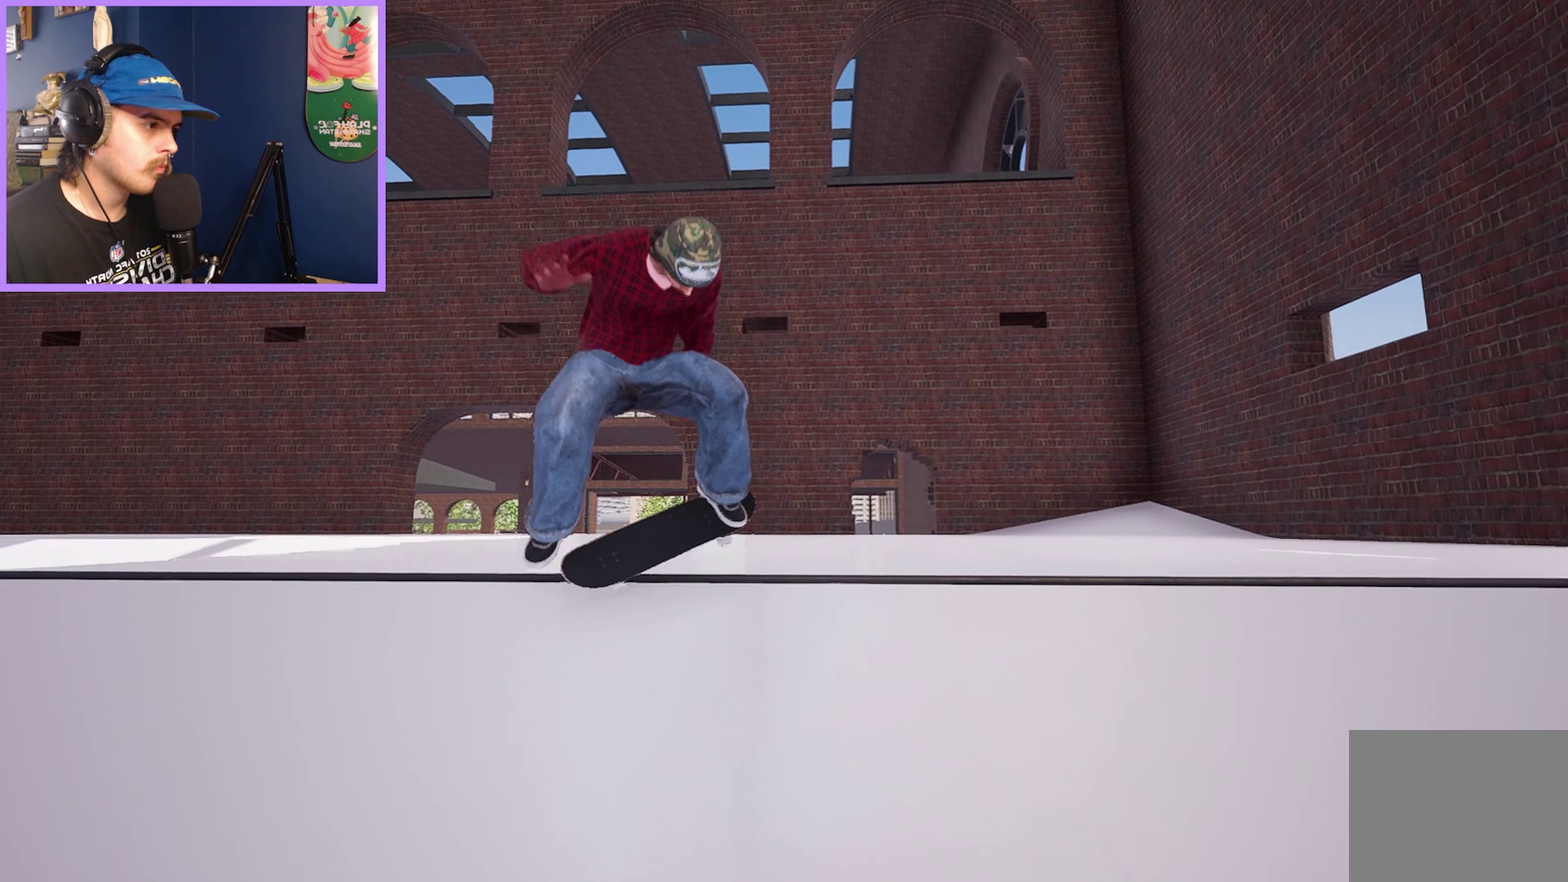
{"dt_ms": 350, "buttons": [], "left_stick": "left", "right_stick": "right", "events": [[334, "left_stick", "left"], [334, "right_stick", "right"]]}
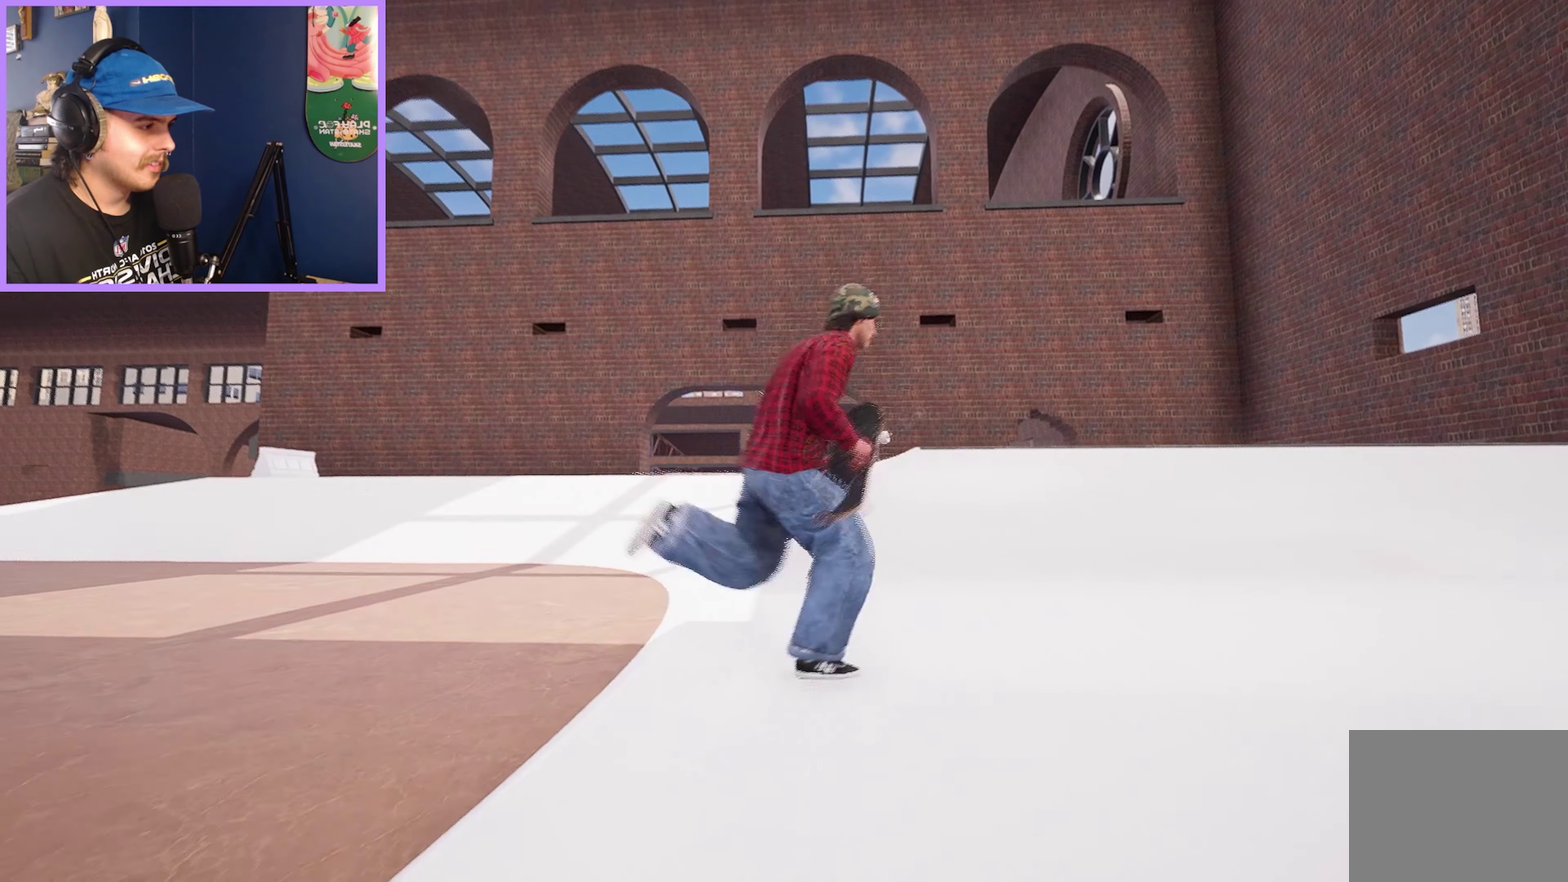
{"dt_ms": 900, "buttons": [], "left_stick": "up", "right_stick": "center", "events": [[84, "left_stick", "up-left"], [117, "right_stick", "center"], [184, "A", "down"], [300, "A", "up"], [417, "right_stick", "down-right"], [467, "left_stick", "up"], [467, "right_stick", "right"], [817, "right_stick", "center"]]}
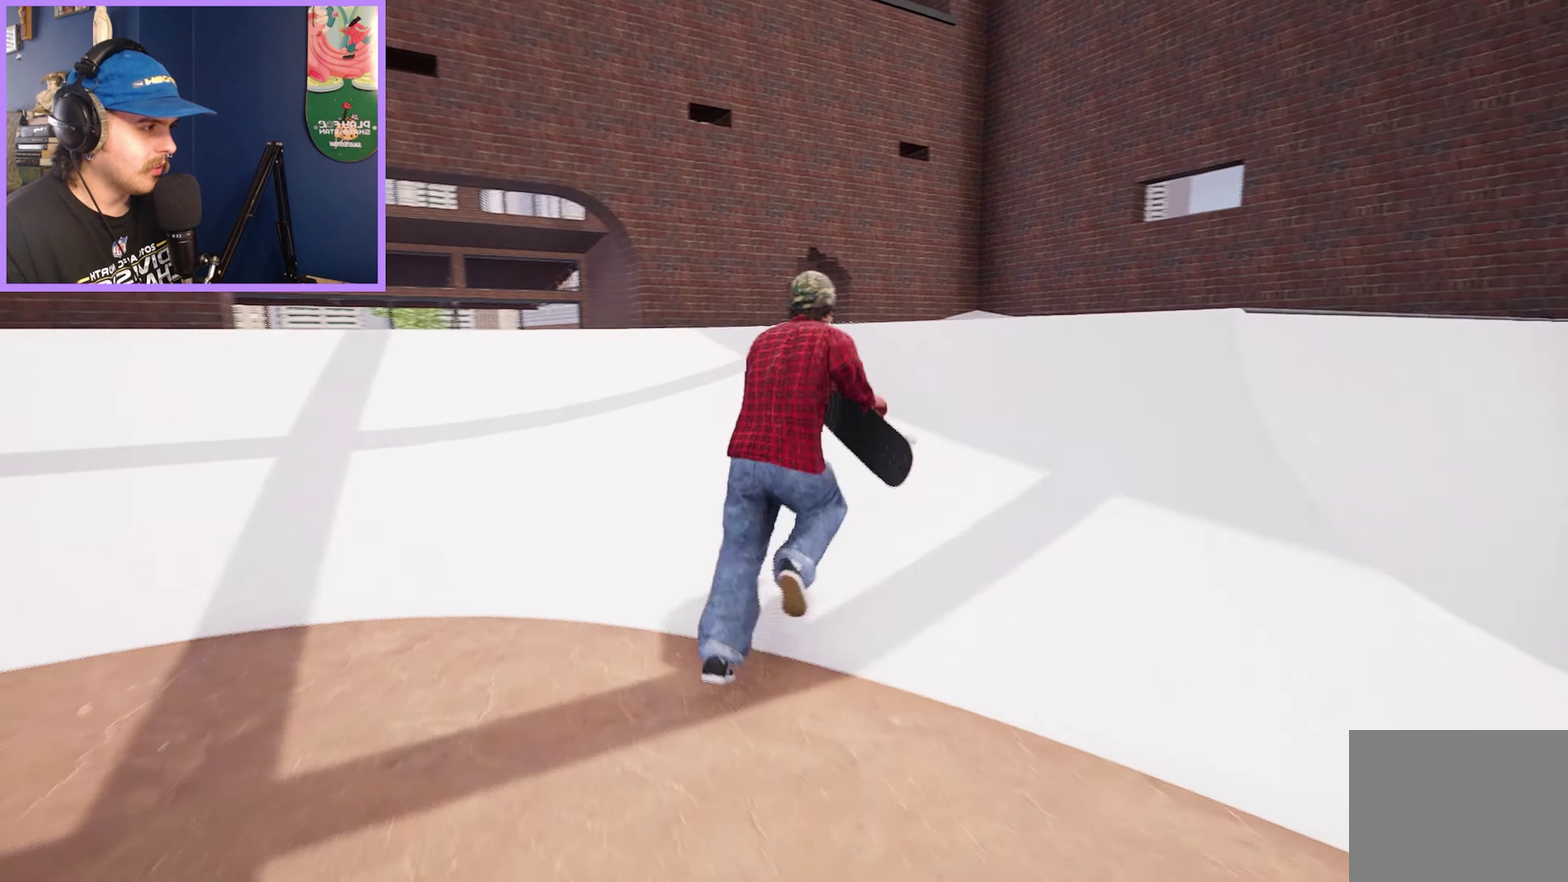
{"dt_ms": 250, "buttons": ["A"], "left_stick": "up", "right_stick": "center", "events": [[50, "A", "down"], [133, "A", "up"], [233, "A", "down"]]}
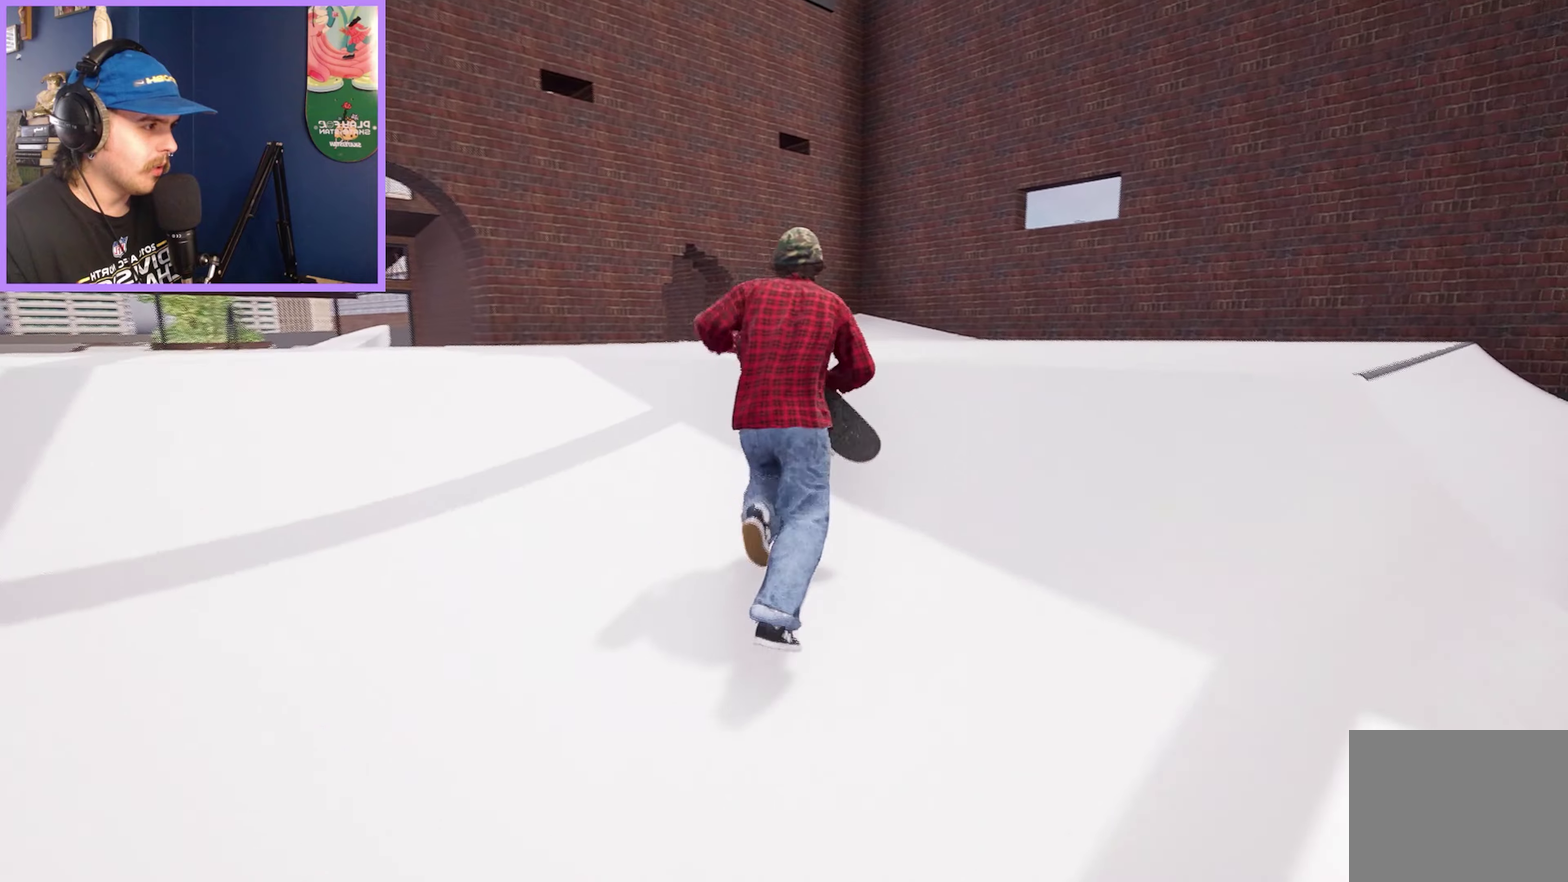
{"dt_ms": 450, "buttons": [], "left_stick": "up-left", "right_stick": "center", "events": [[66, "A", "up"], [233, "right_stick", "right"], [366, "left_stick", "up-left"], [450, "right_stick", "center"]]}
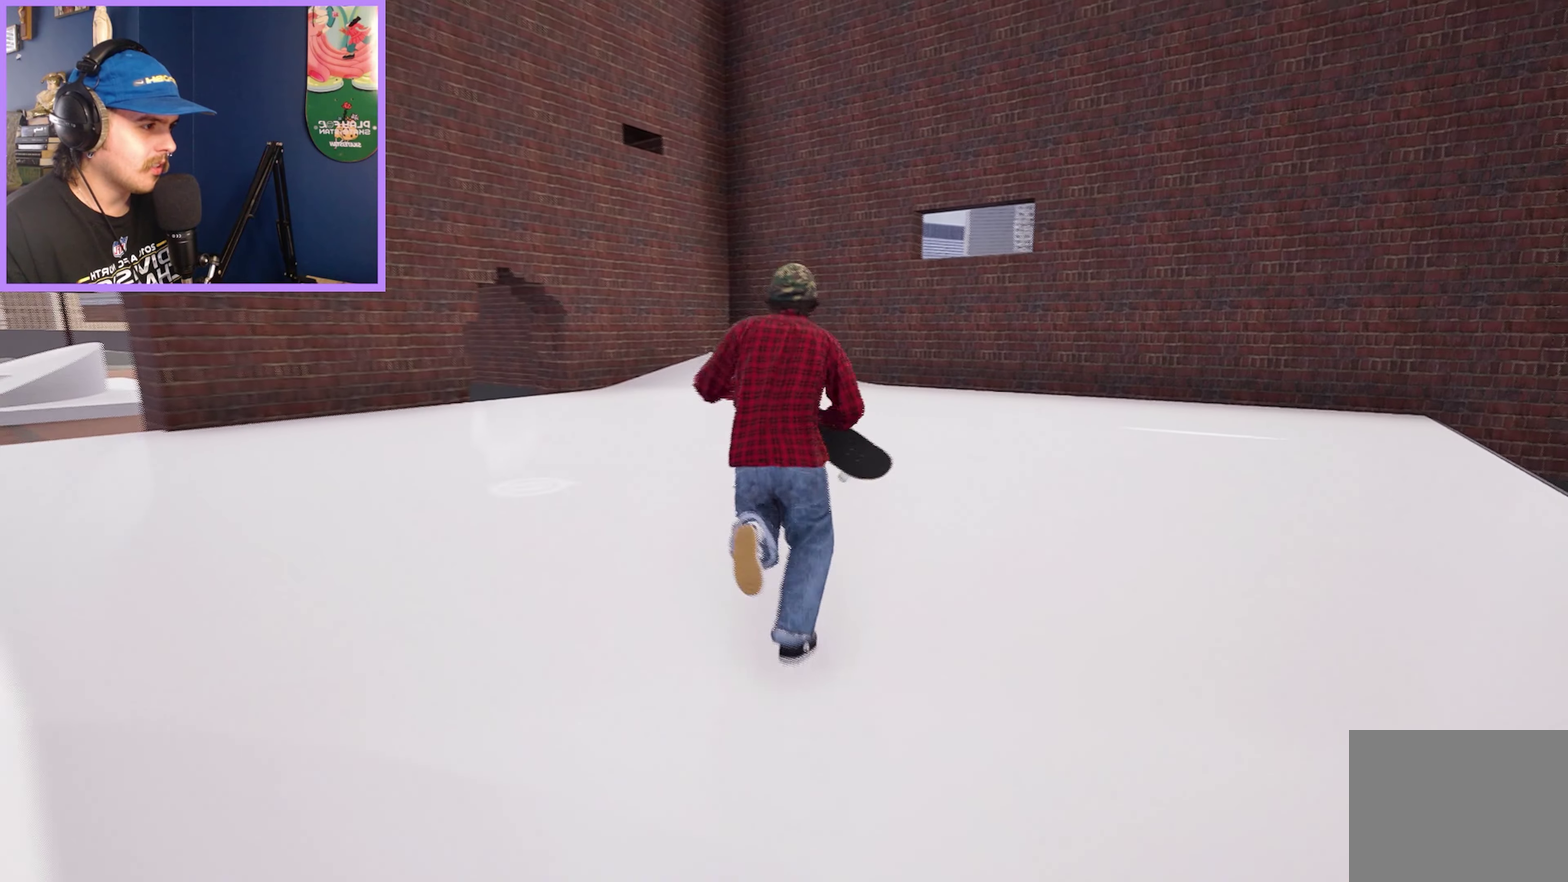
{"dt_ms": 550, "buttons": [], "left_stick": "up-right", "right_stick": "left", "events": [[283, "left_stick", "up"], [400, "right_stick", "left"], [533, "left_stick", "up-right"]]}
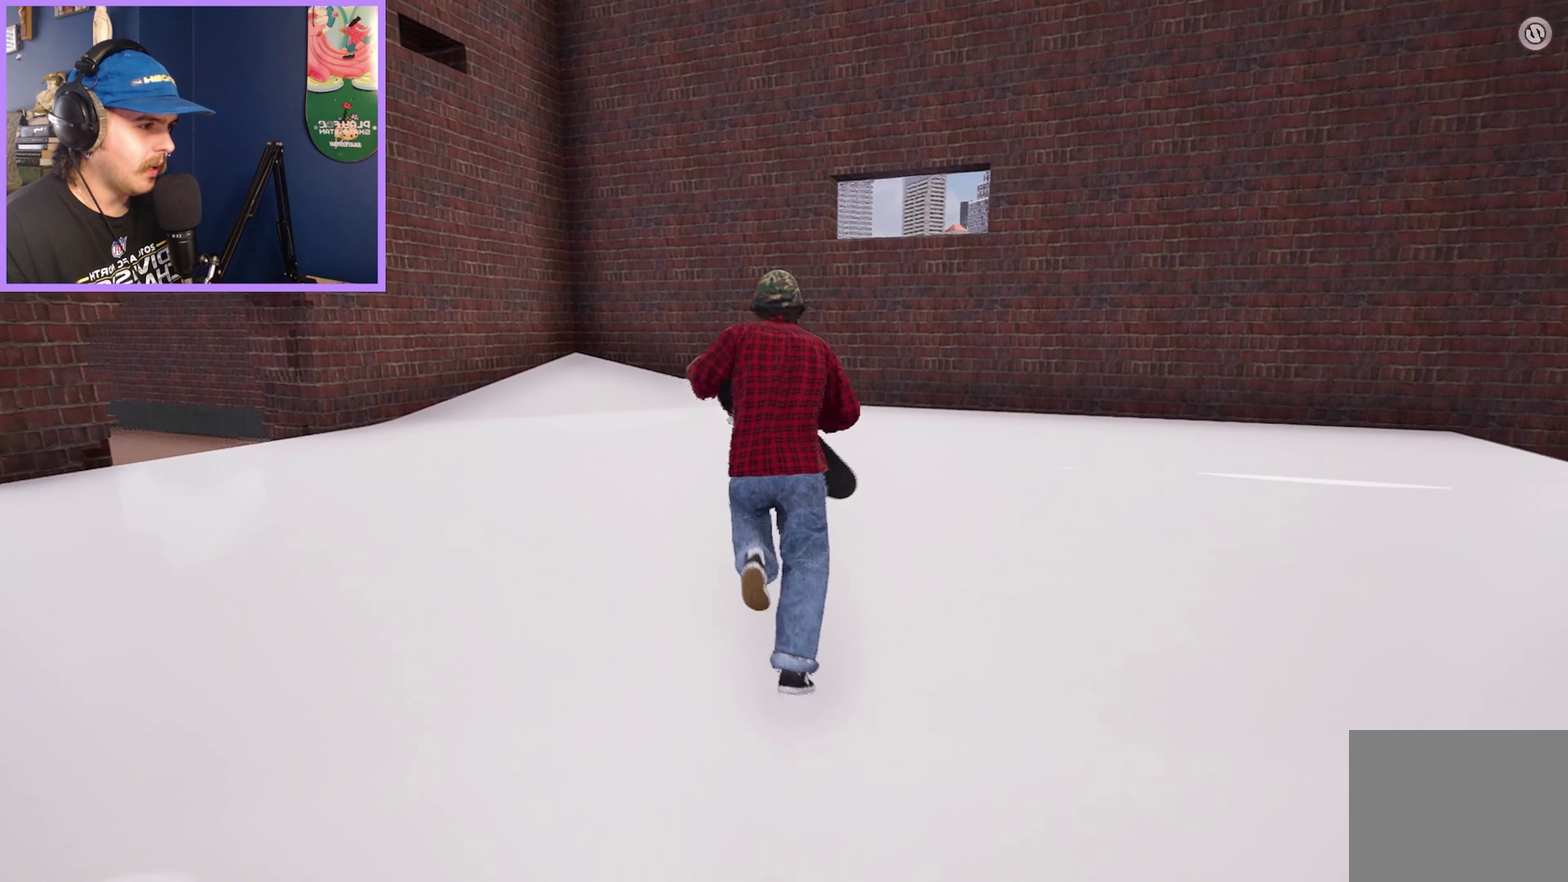
{"dt_ms": 500, "buttons": [], "left_stick": "down-right", "right_stick": "up-left", "events": [[116, "left_stick", "right"], [216, "left_stick", "down-right"], [433, "right_stick", "up-left"]]}
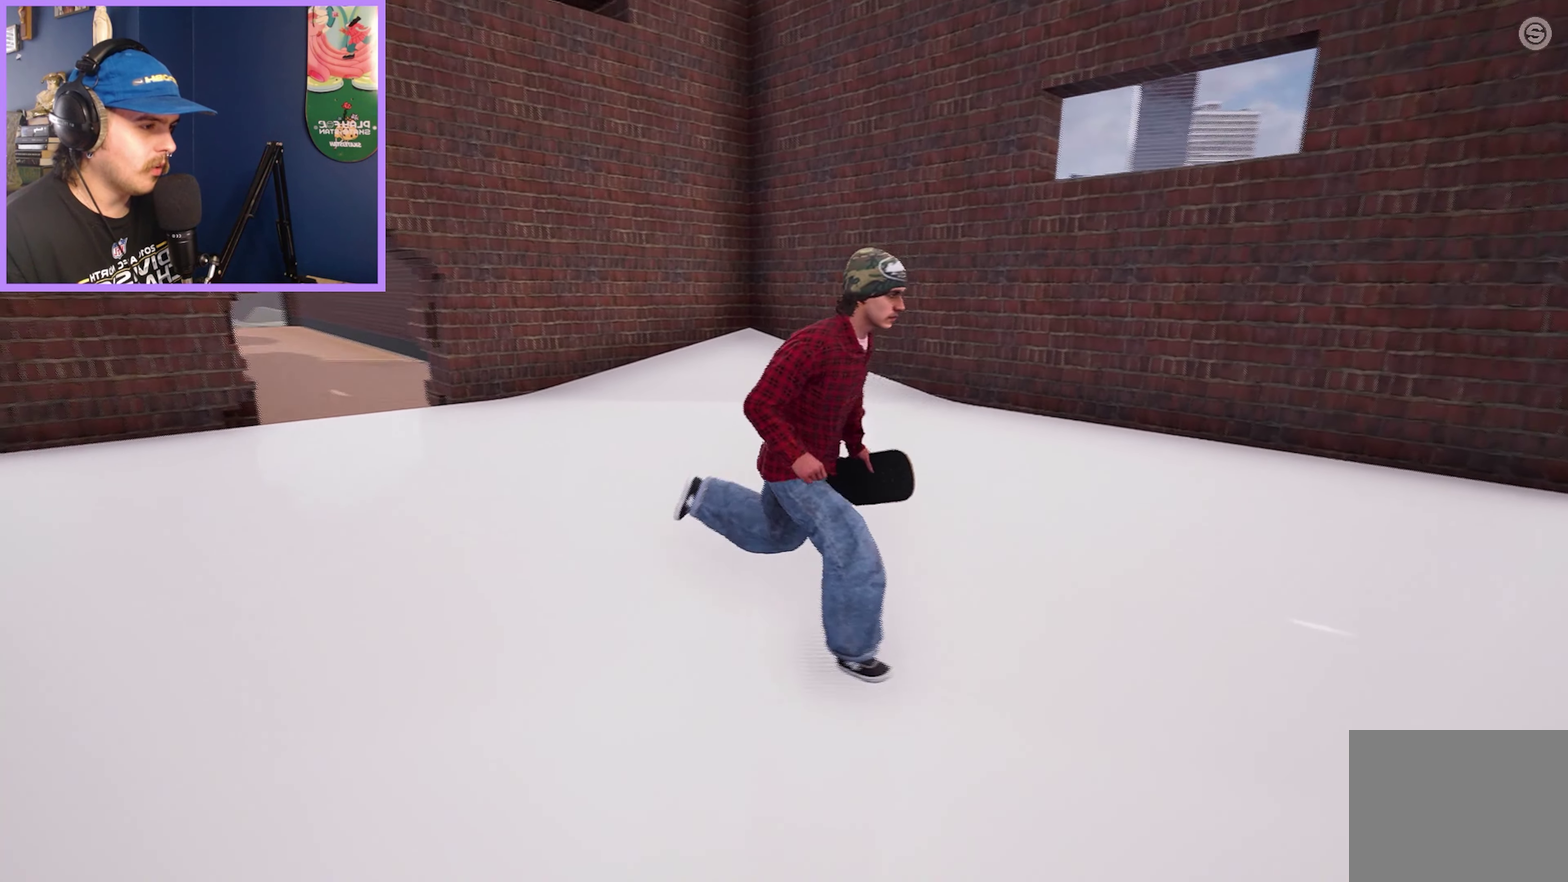
{"dt_ms": 450, "buttons": [], "left_stick": "down", "right_stick": "center", "events": [[100, "left_stick", "down"], [166, "right_stick", "center"]]}
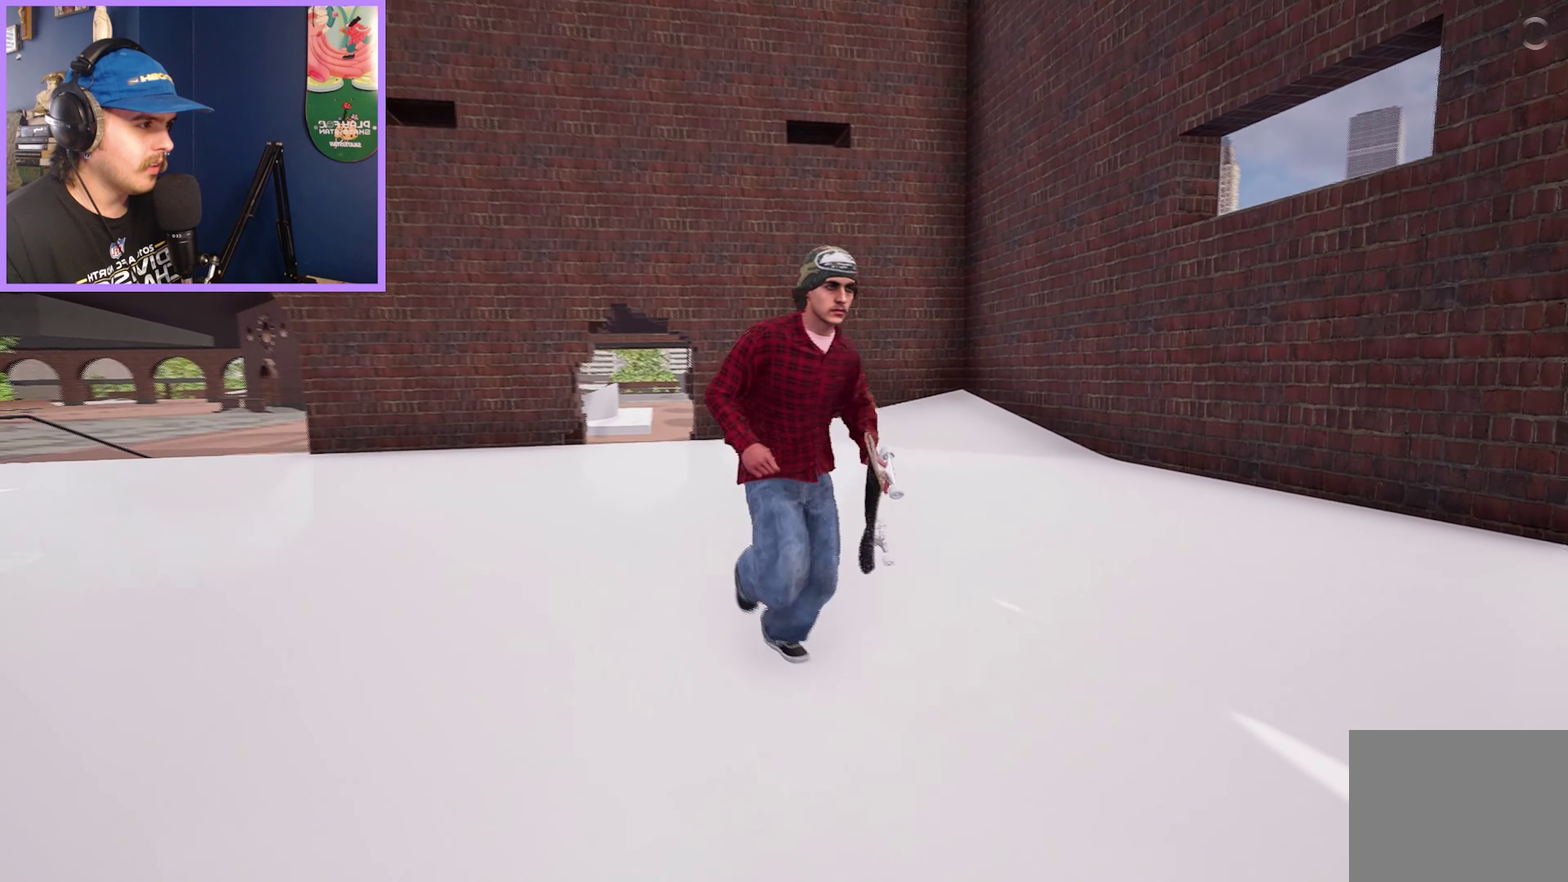
{"dt_ms": 600, "buttons": [], "left_stick": "left", "right_stick": "center", "events": [[16, "right_stick", "down-left"], [66, "left_stick", "down-left"], [83, "right_stick", "left"], [200, "right_stick", "center"], [216, "left_stick", "left"], [316, "left_stick", "up-left"], [550, "left_stick", "left"]]}
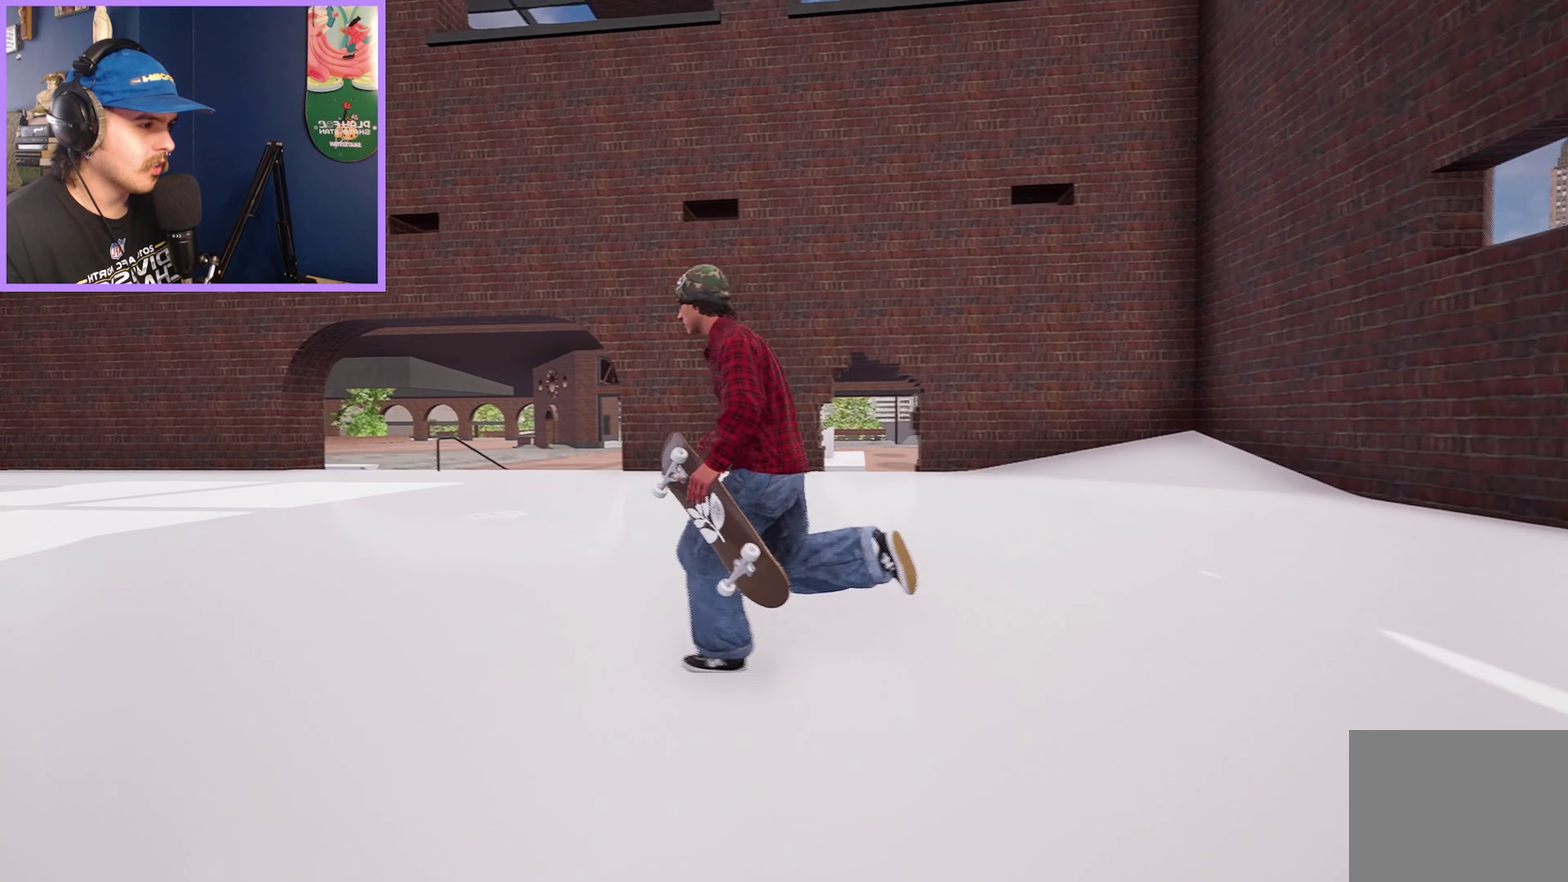
{"dt_ms": 450, "buttons": [], "left_stick": "up", "right_stick": "down", "events": [[133, "left_stick", "up-left"], [350, "left_stick", "up"], [400, "right_stick", "down"]]}
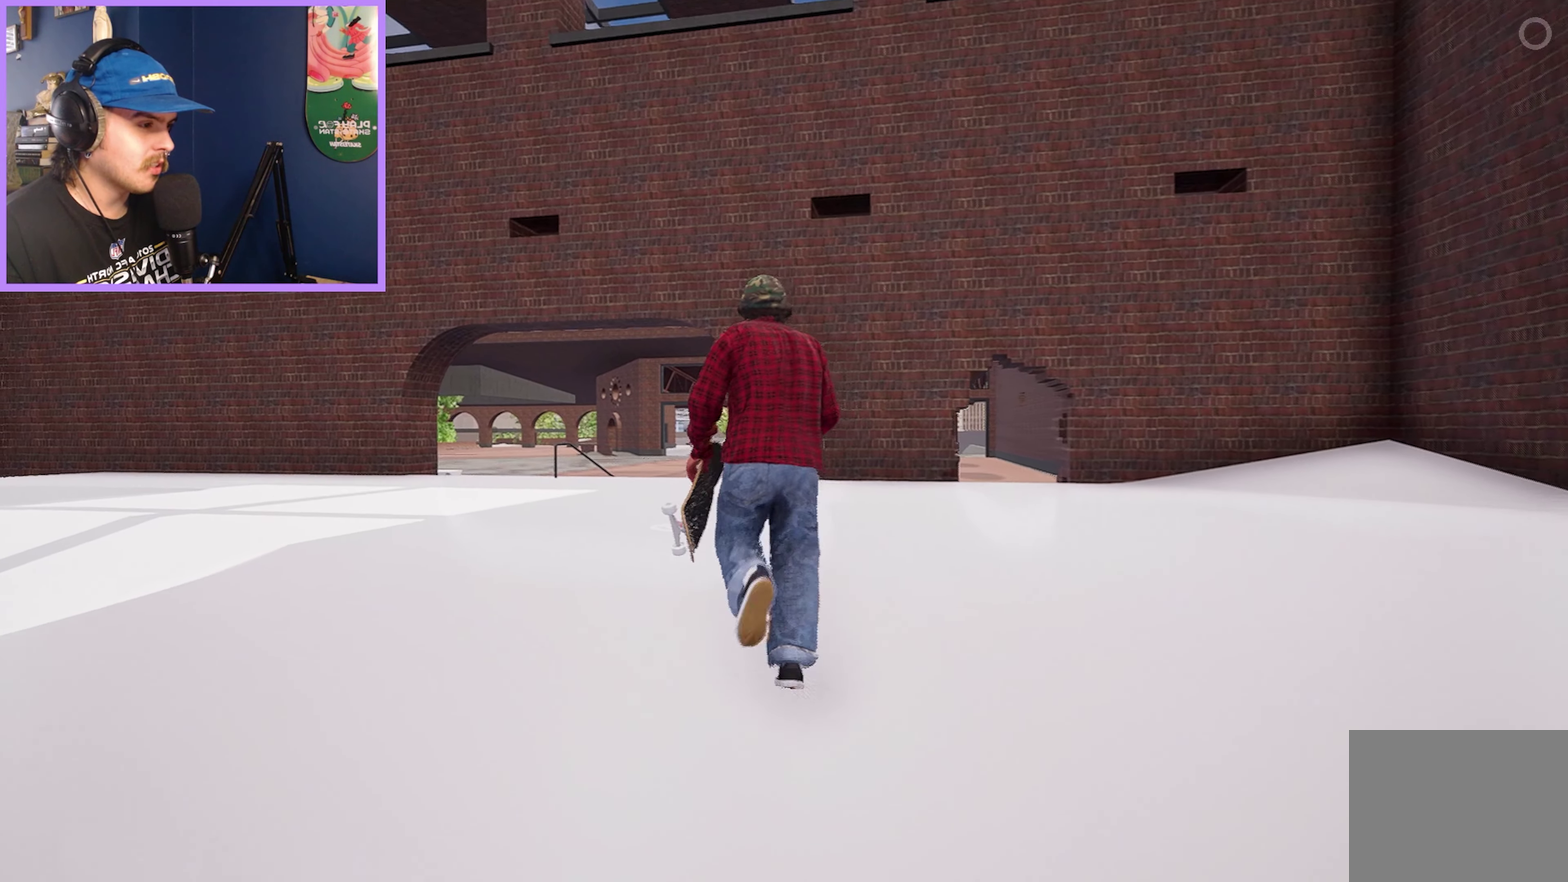
{"dt_ms": 500, "buttons": [], "left_stick": "left", "right_stick": "center", "events": [[133, "right_stick", "center"], [233, "left_stick", "up-left"], [433, "left_stick", "left"]]}
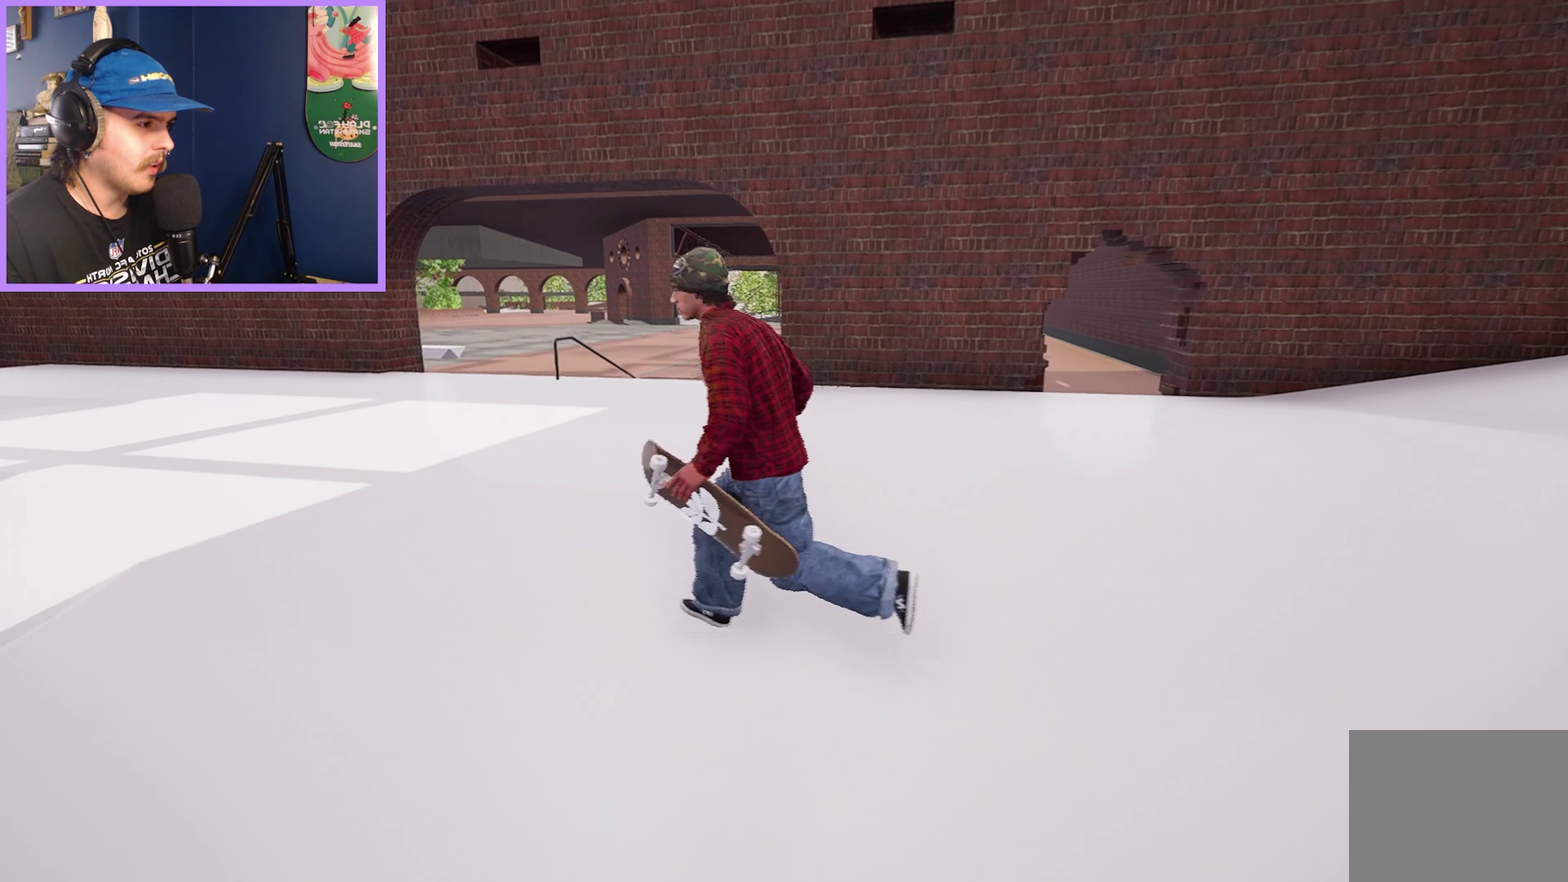
{"dt_ms": 650, "buttons": [], "left_stick": "down-right", "right_stick": "up-left", "events": [[200, "left_stick", "up-left"], [316, "left_stick", "up"], [466, "left_stick", "up-right"], [516, "right_stick", "up-left"], [566, "left_stick", "right"], [633, "left_stick", "down-right"]]}
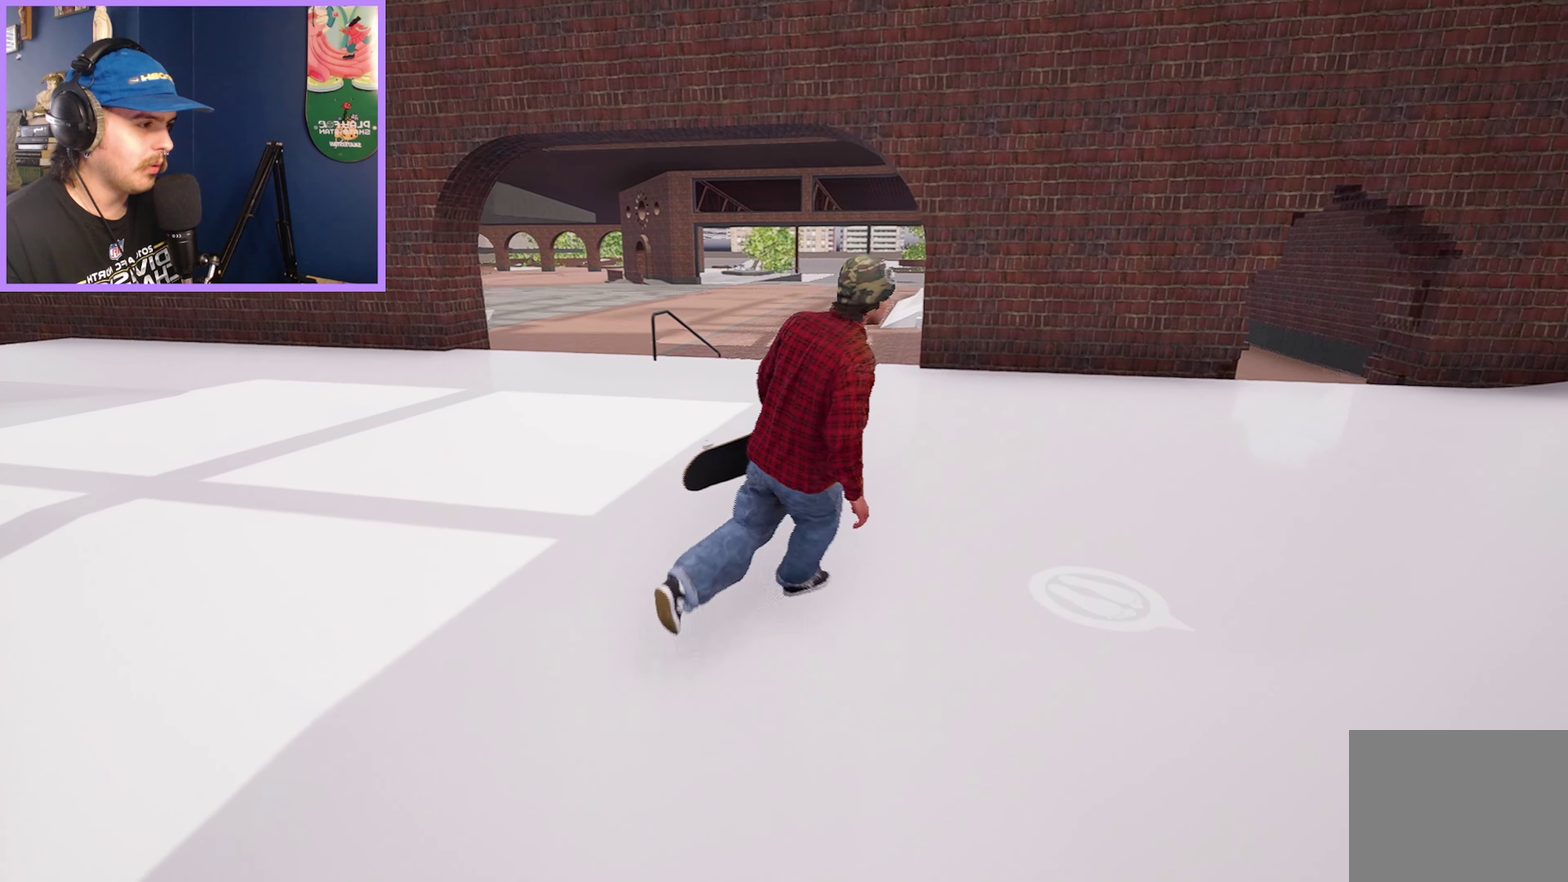
{"dt_ms": 350, "buttons": [], "left_stick": "up-left", "right_stick": "center", "events": [[133, "left_stick", "down"], [133, "right_stick", "center"], [216, "left_stick", "down-left"], [300, "left_stick", "left"], [350, "left_stick", "up-left"]]}
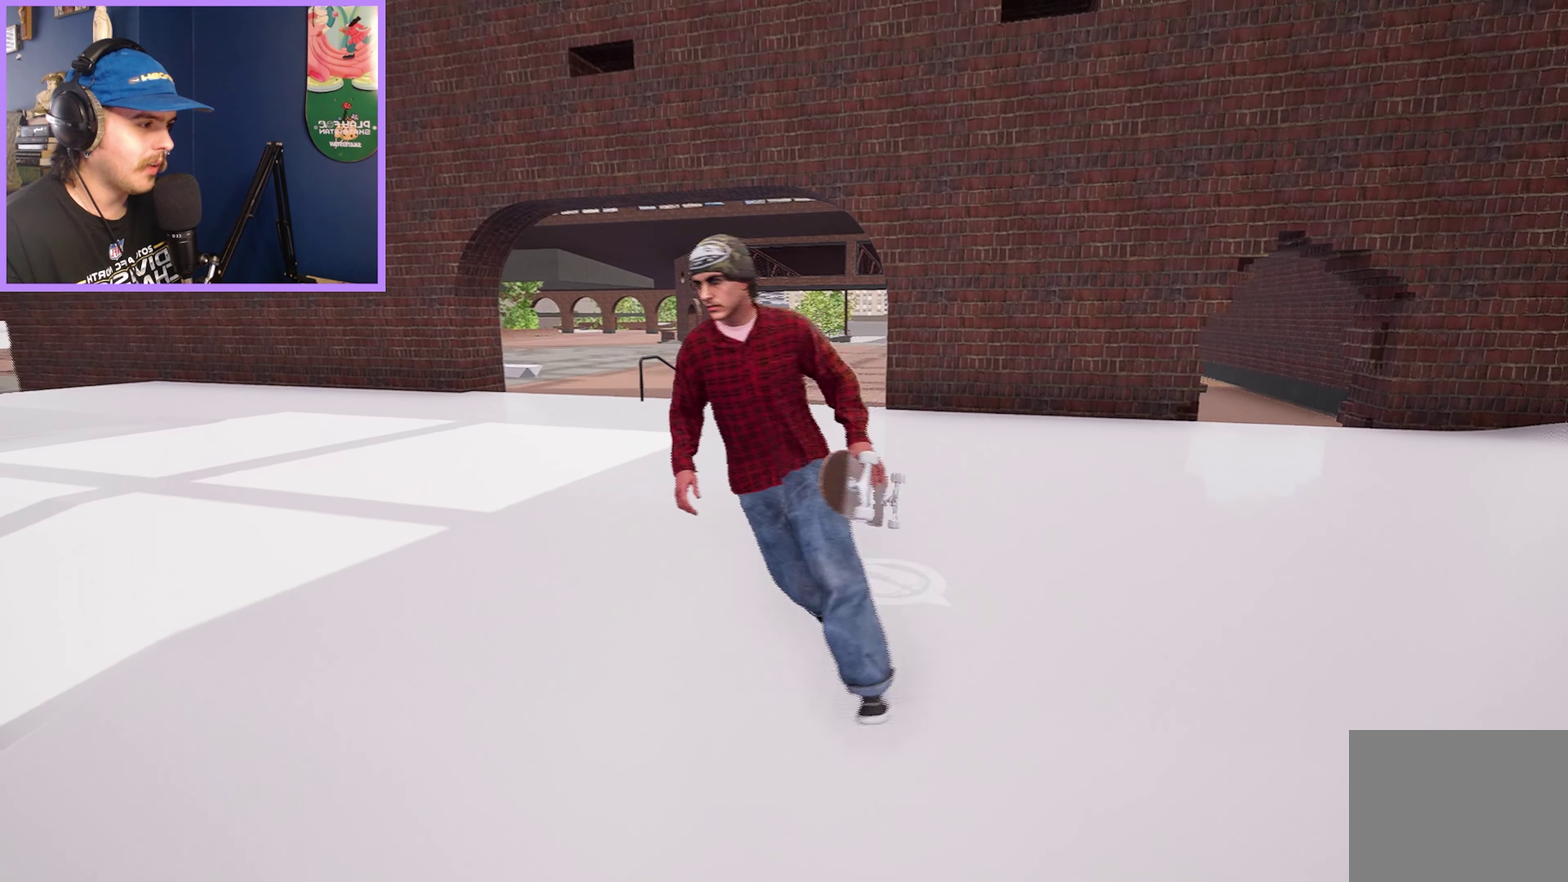
{"dt_ms": 350, "buttons": [], "left_stick": "up-right", "right_stick": "center", "events": [[116, "right_stick", "up"], [166, "left_stick", "up"], [216, "left_stick", "up-right"], [300, "right_stick", "up-right"], [350, "right_stick", "center"]]}
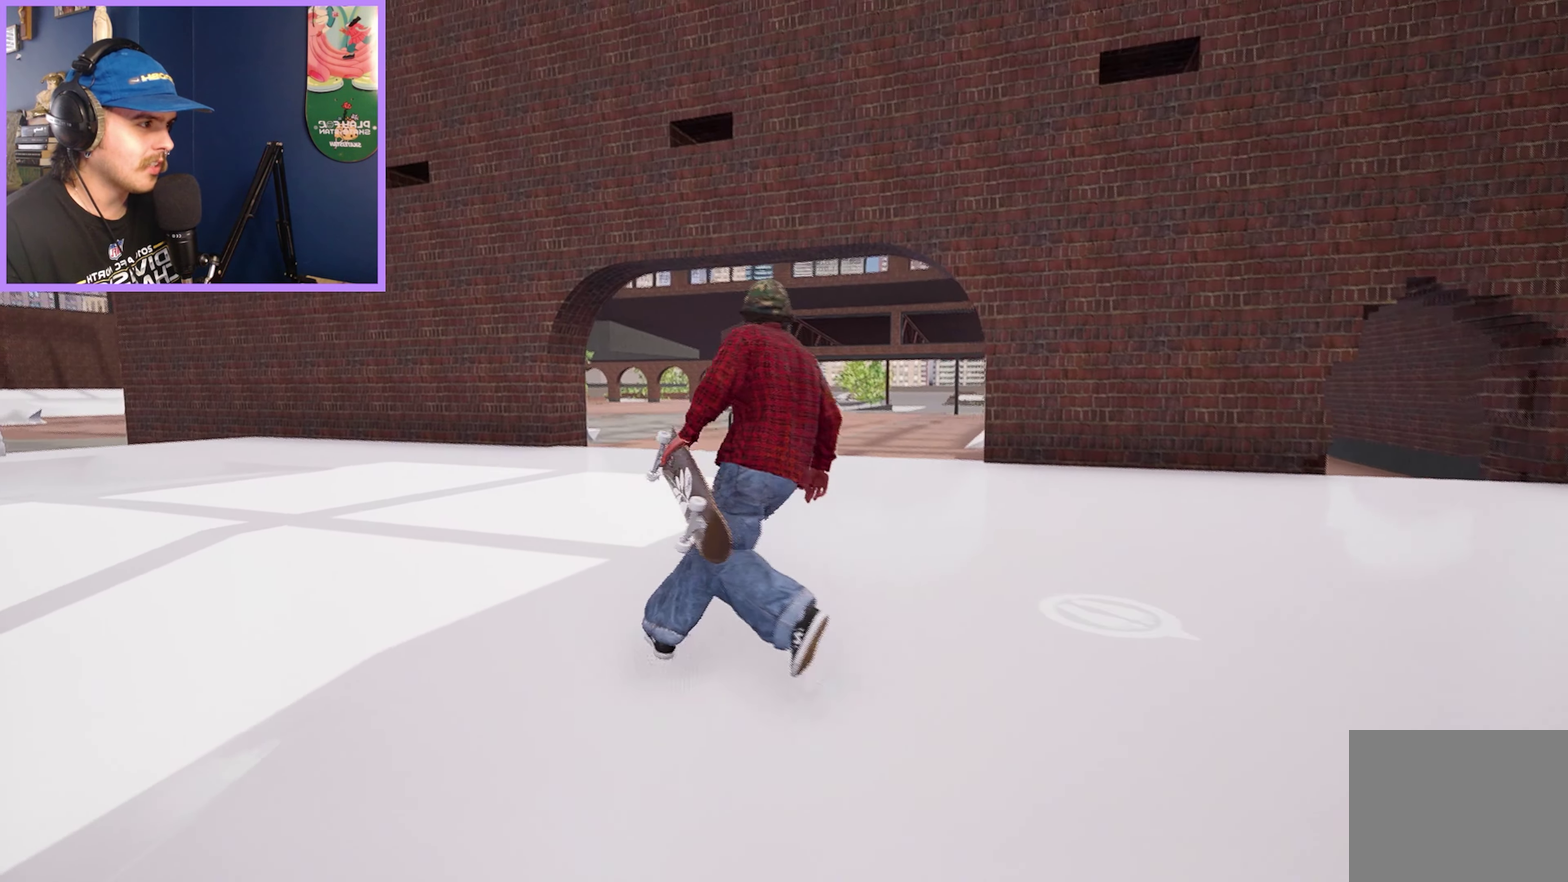
{"dt_ms": 650, "buttons": [], "left_stick": "up-right", "right_stick": "down", "events": [[16, "left_stick", "right"], [83, "left_stick", "up-right"], [366, "left_stick", "up"], [600, "left_stick", "up-right"], [600, "right_stick", "down"]]}
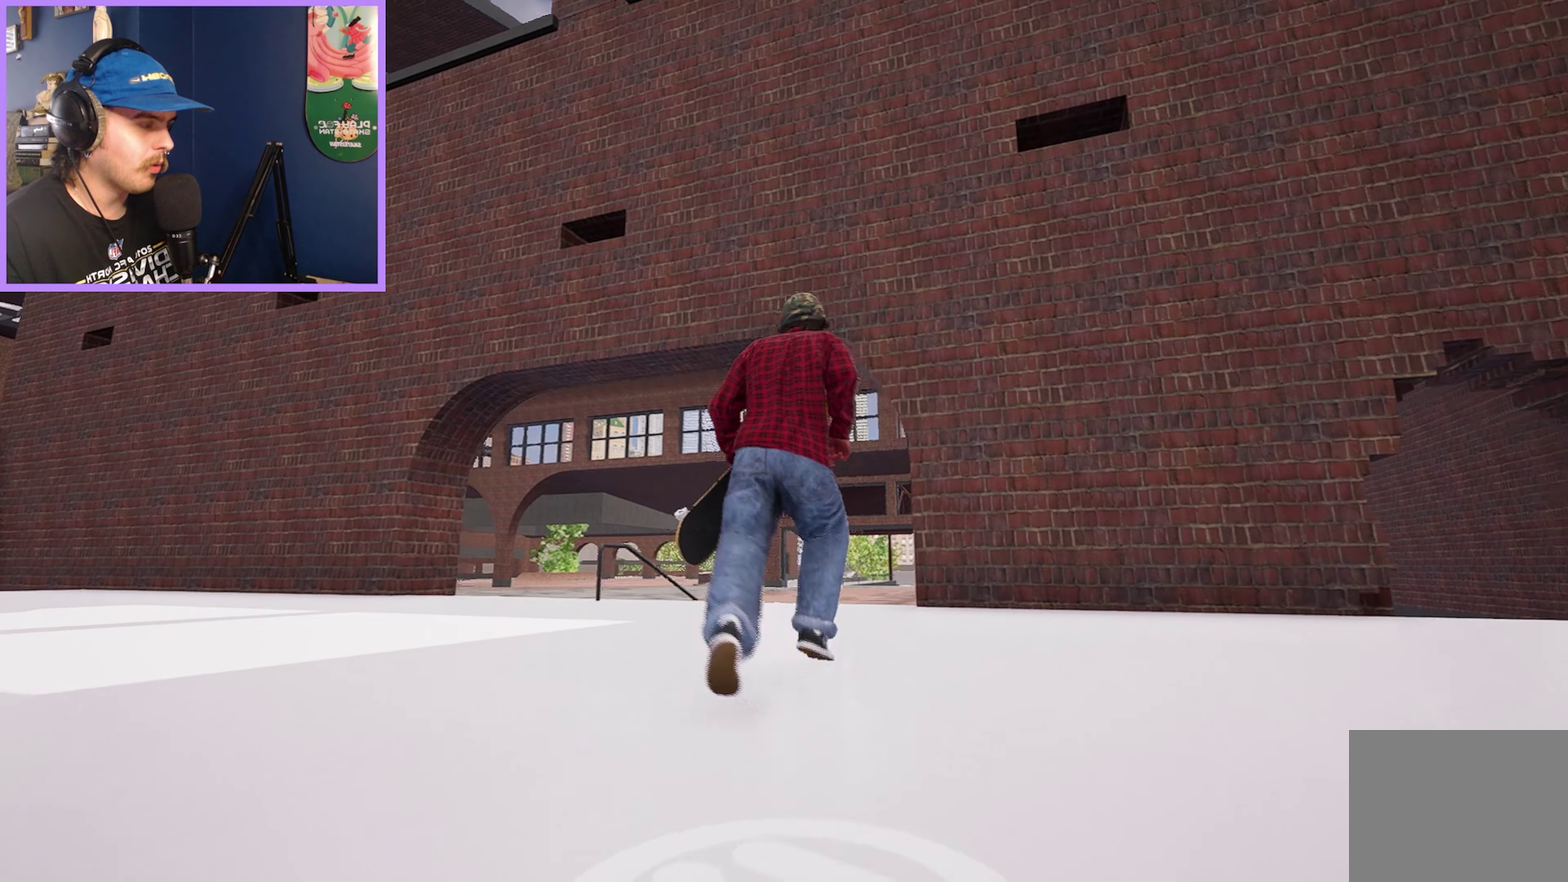
{"dt_ms": 500, "buttons": [], "left_stick": "center", "right_stick": "center", "events": [[50, "right_stick", "down-right"], [100, "right_stick", "center"], [133, "left_stick", "up"], [167, "Y", "down"], [234, "Y", "up"], [367, "left_stick", "center"]]}
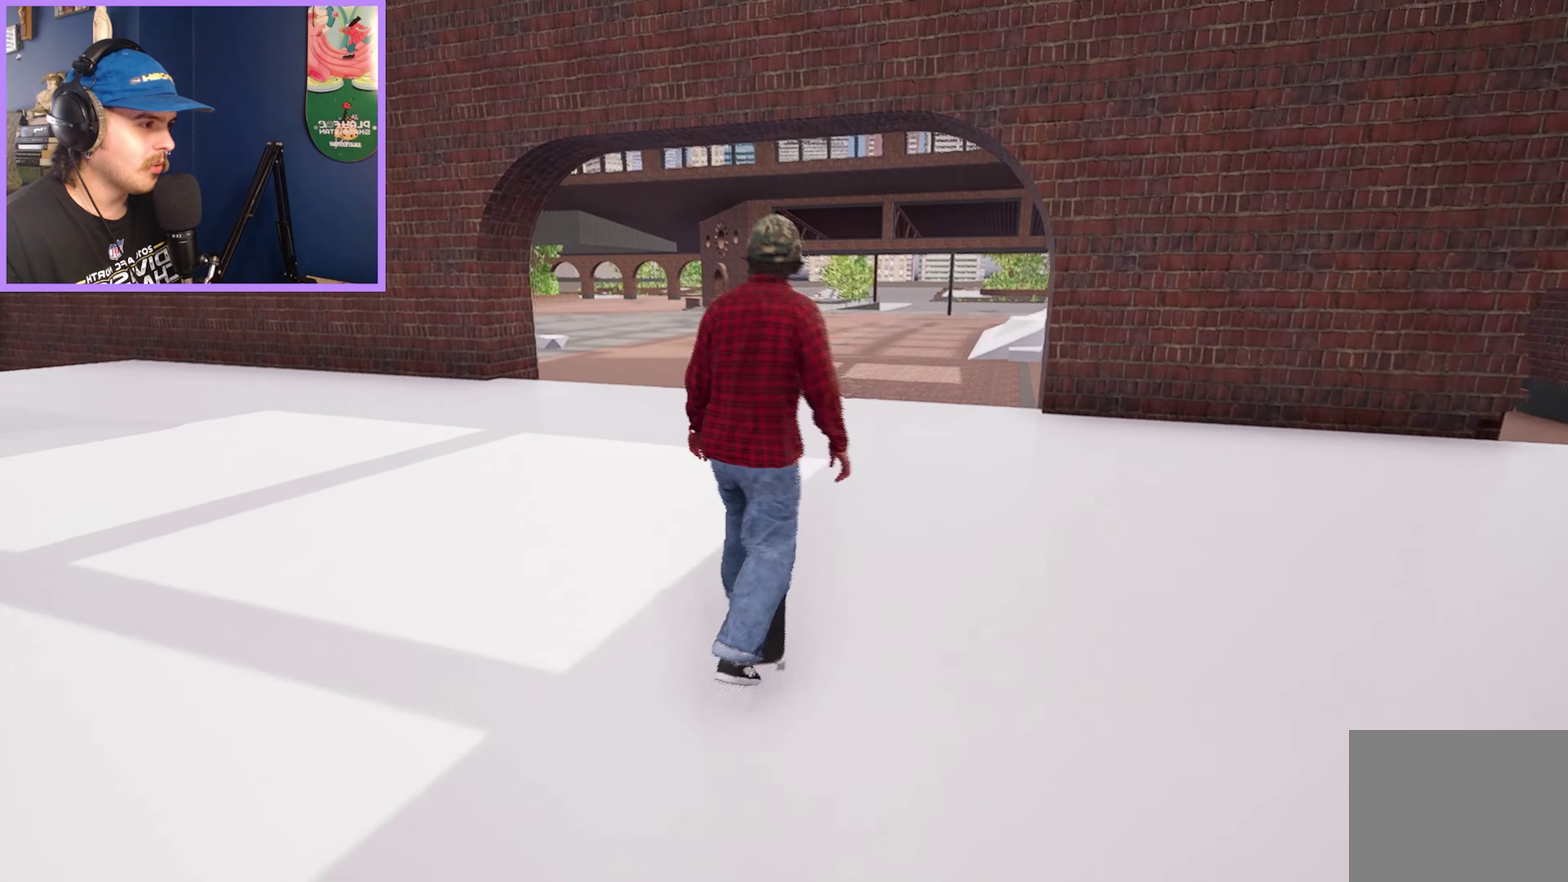
{"dt_ms": 500, "buttons": [], "left_stick": "center", "right_stick": "center", "events": [[184, "L2", "down"], [300, "L2", "up"]]}
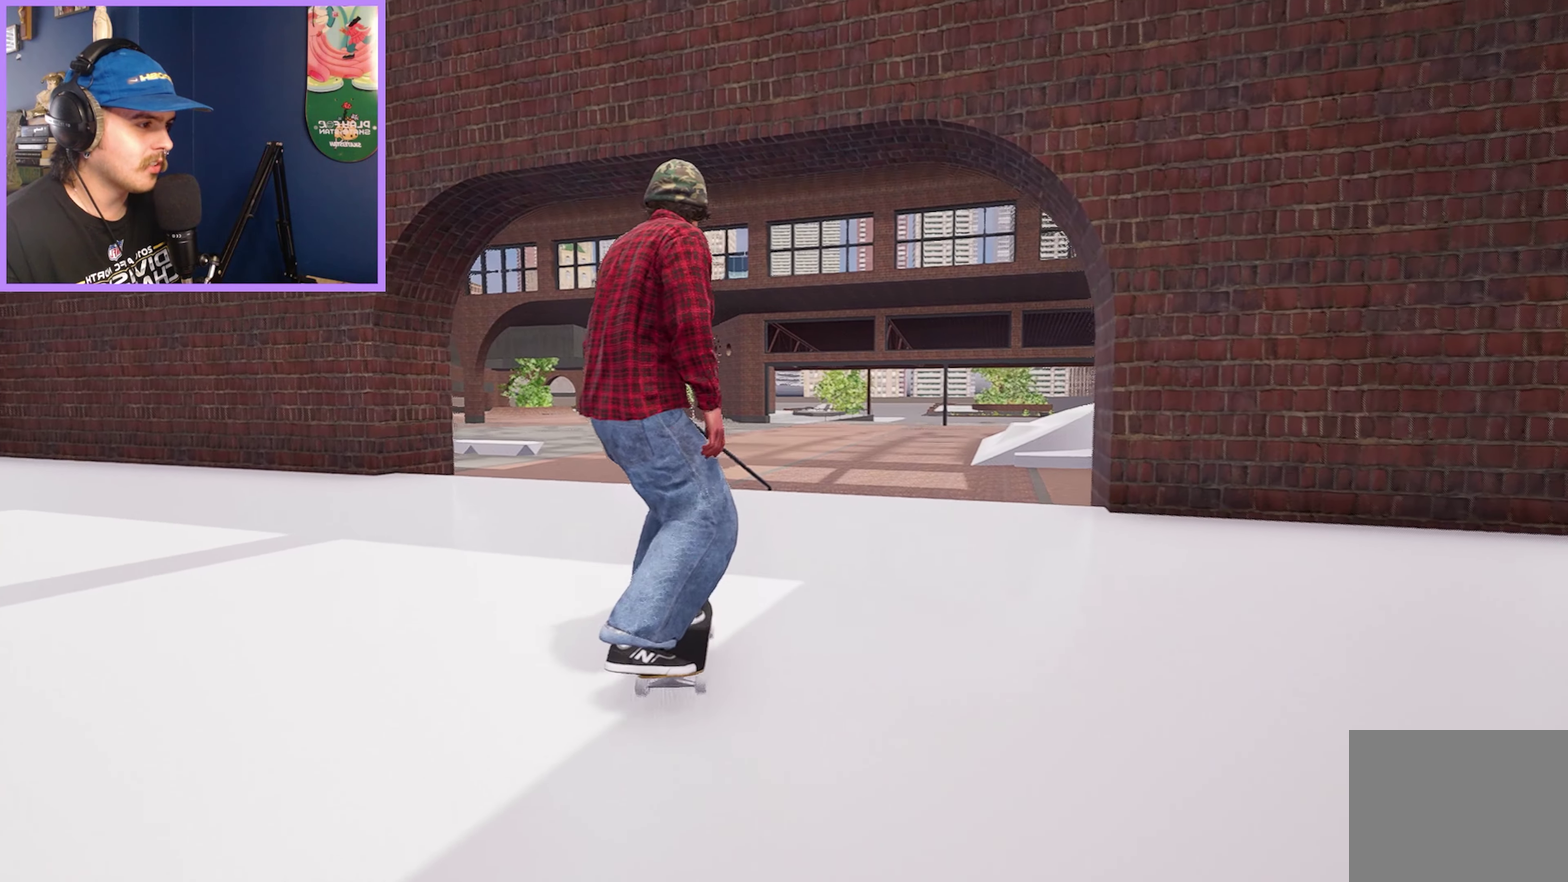
{"dt_ms": 500, "buttons": [], "left_stick": "center", "right_stick": "down", "events": [[134, "R2", "down"], [184, "R2", "up"], [367, "right_stick", "down"]]}
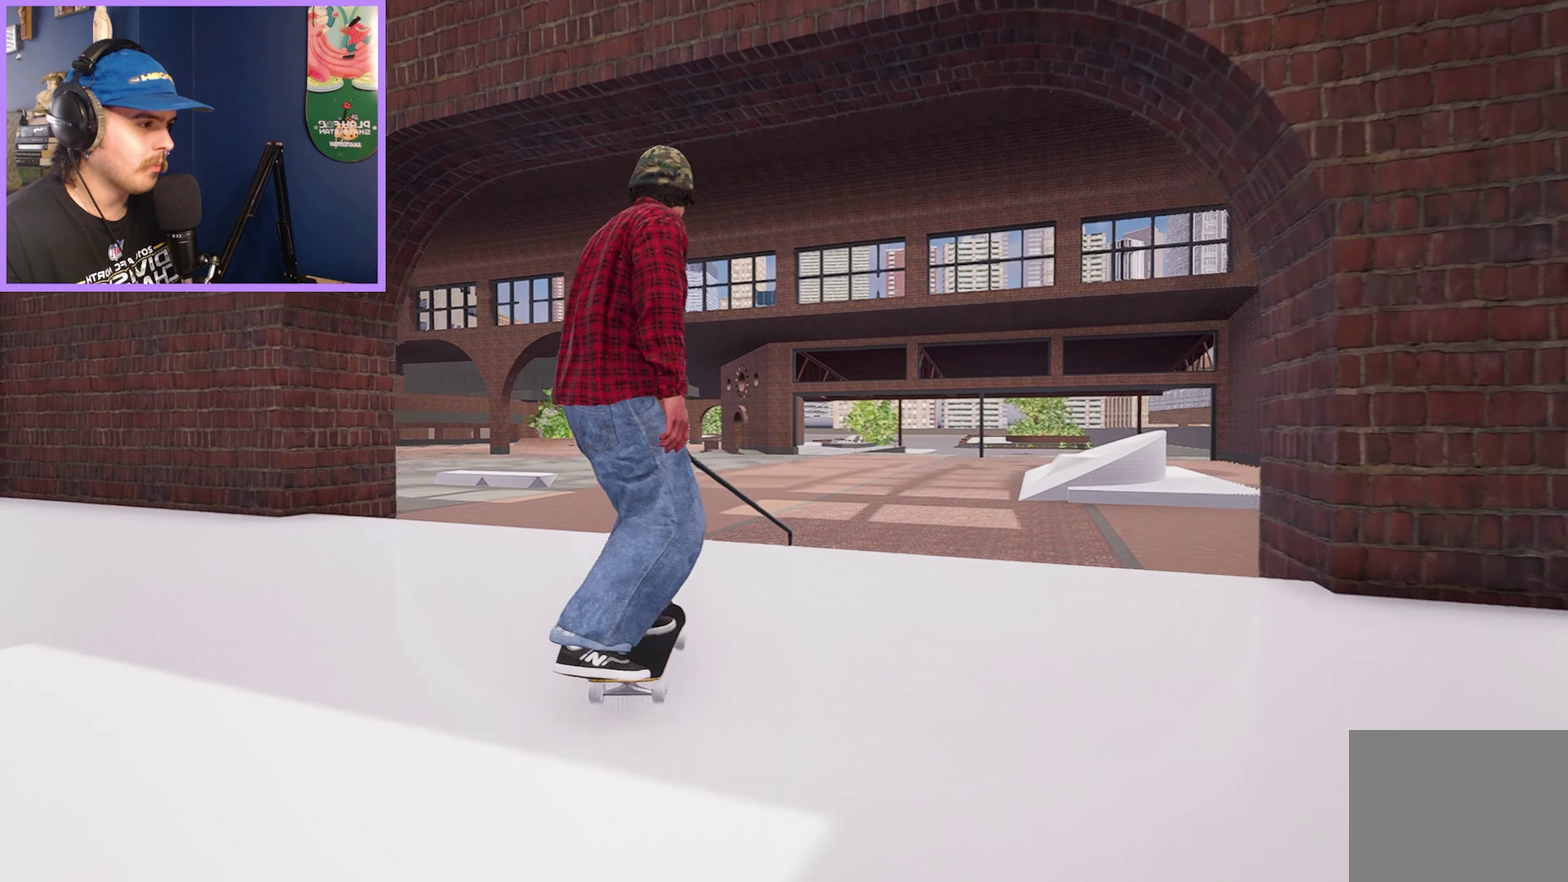
{"dt_ms": 650, "buttons": [], "left_stick": "right", "right_stick": "center", "events": [[350, "left_stick", "up"], [417, "right_stick", "center"], [500, "left_stick", "center"], [600, "left_stick", "right"]]}
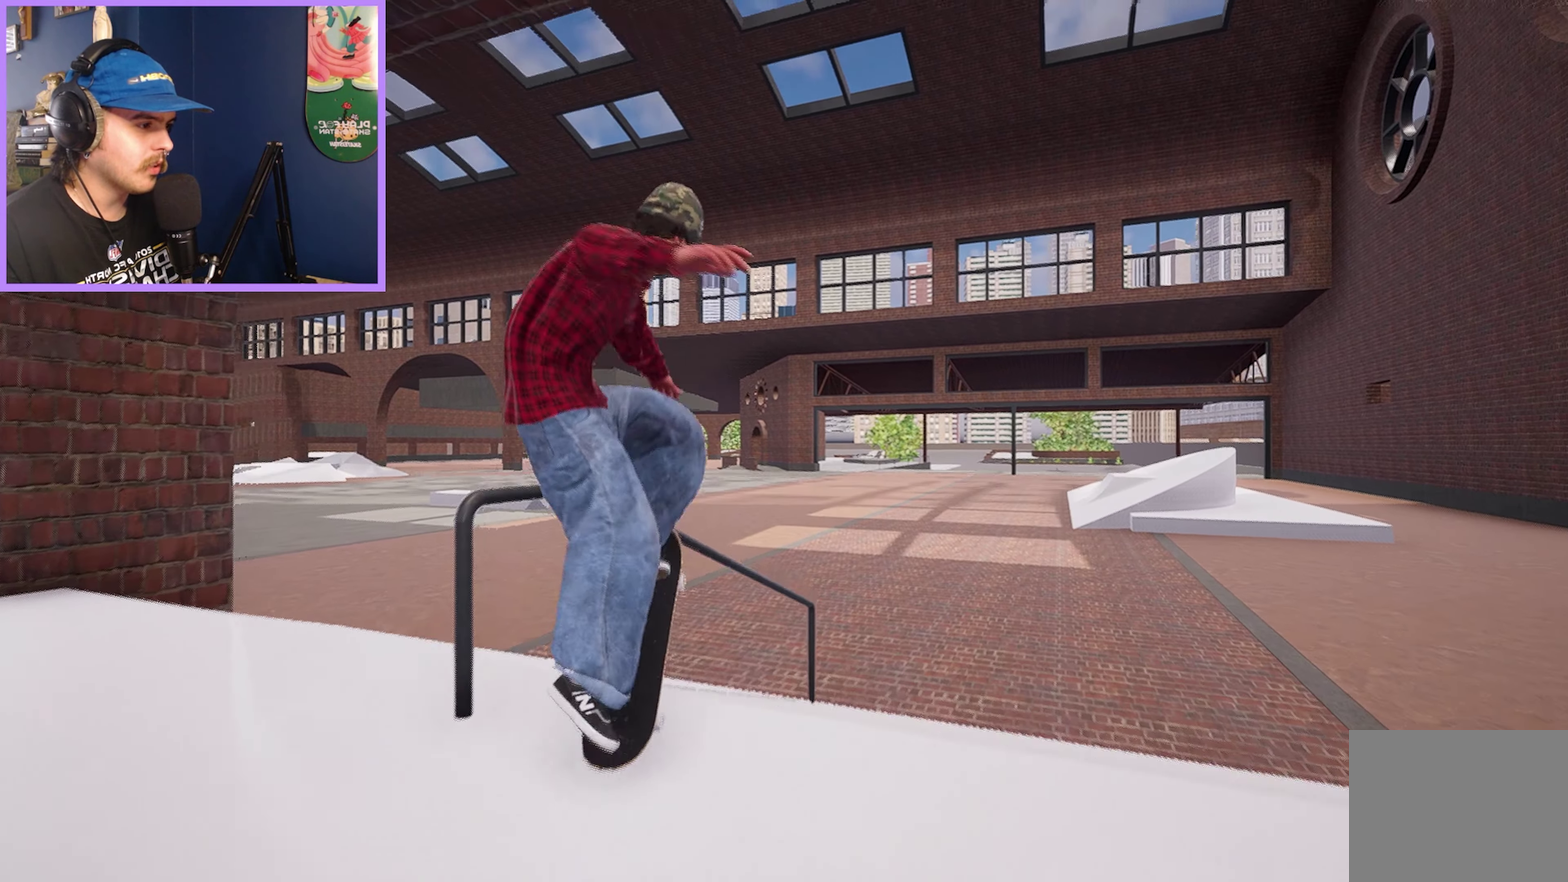
{"dt_ms": 600, "buttons": [], "left_stick": "up-right", "right_stick": "left", "events": [[17, "left_stick", "up-right"], [34, "right_stick", "left"]]}
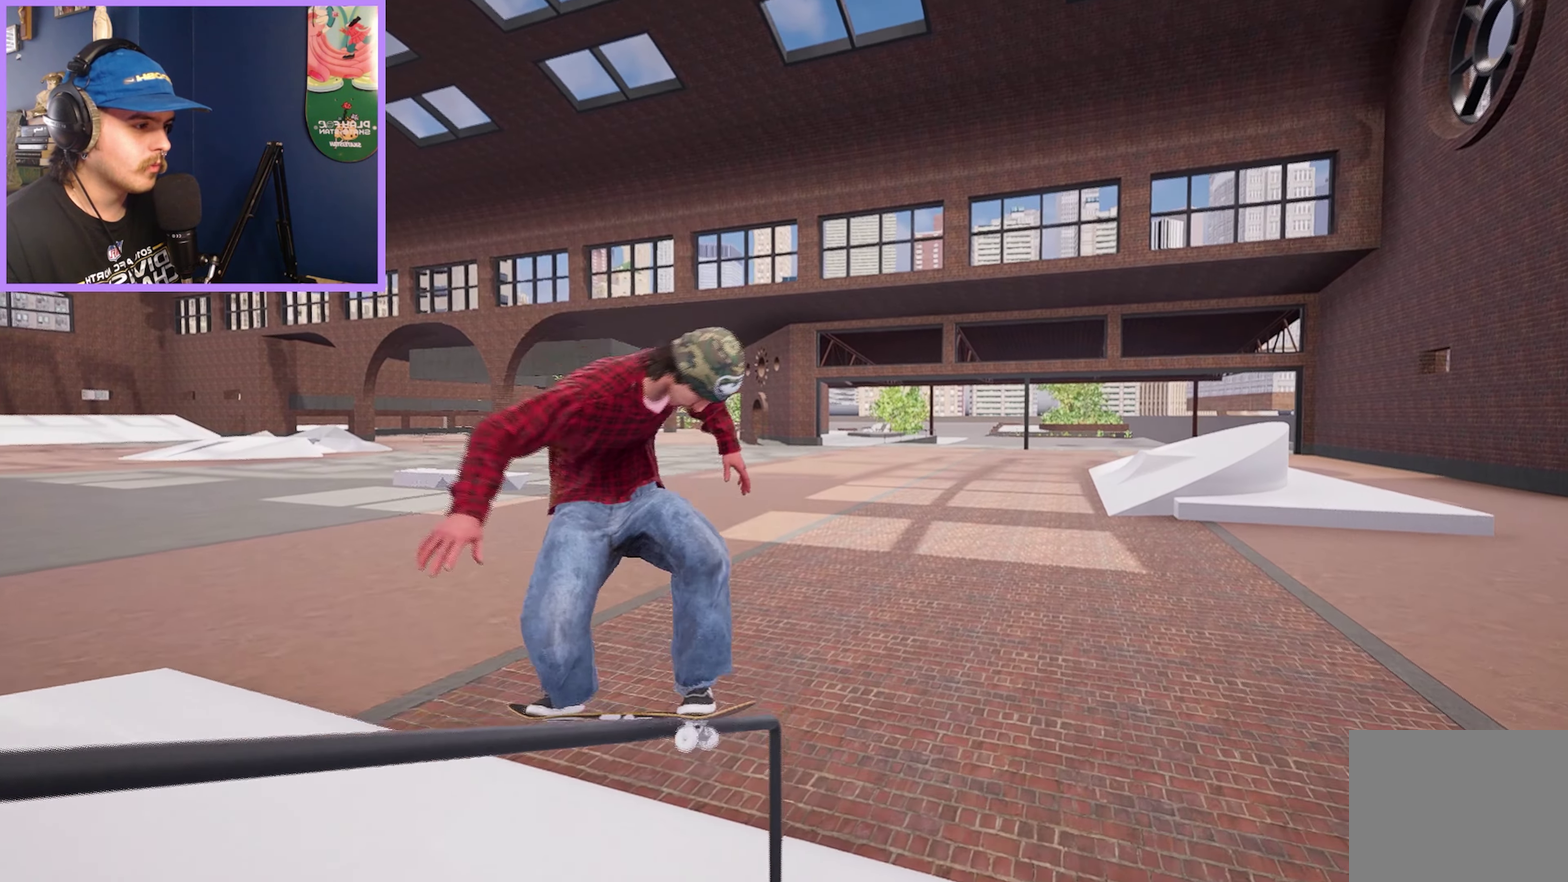
{"dt_ms": 250, "buttons": ["L2"], "left_stick": "up-right", "right_stick": "center", "events": [[150, "L2", "down"], [234, "right_stick", "center"]]}
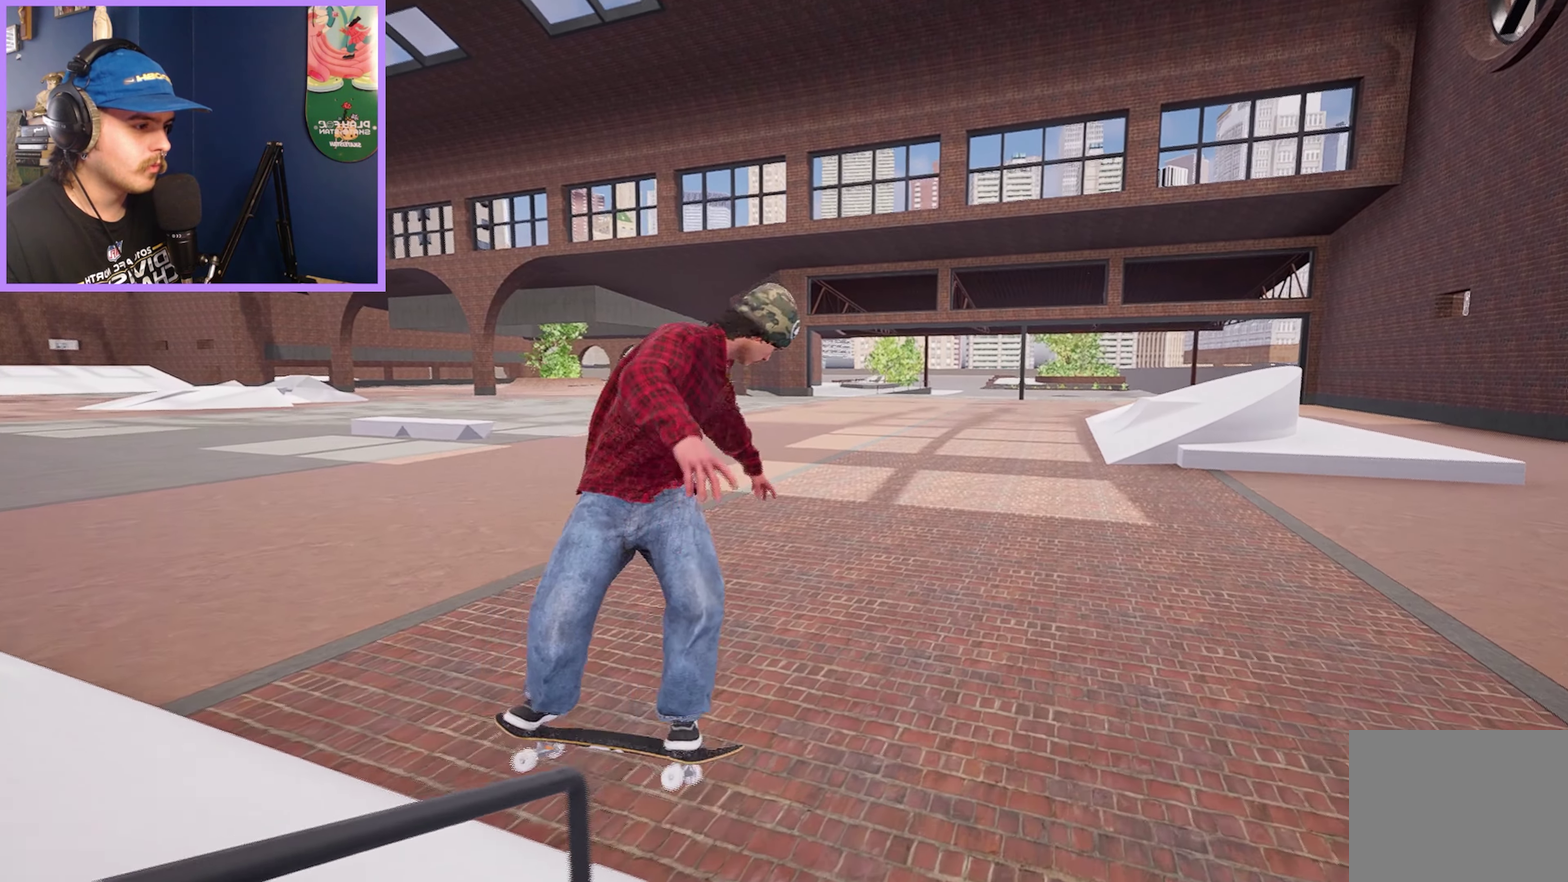
{"dt_ms": 350, "buttons": [], "left_stick": "center", "right_stick": "center", "events": [[34, "left_stick", "center"], [184, "L2", "up"]]}
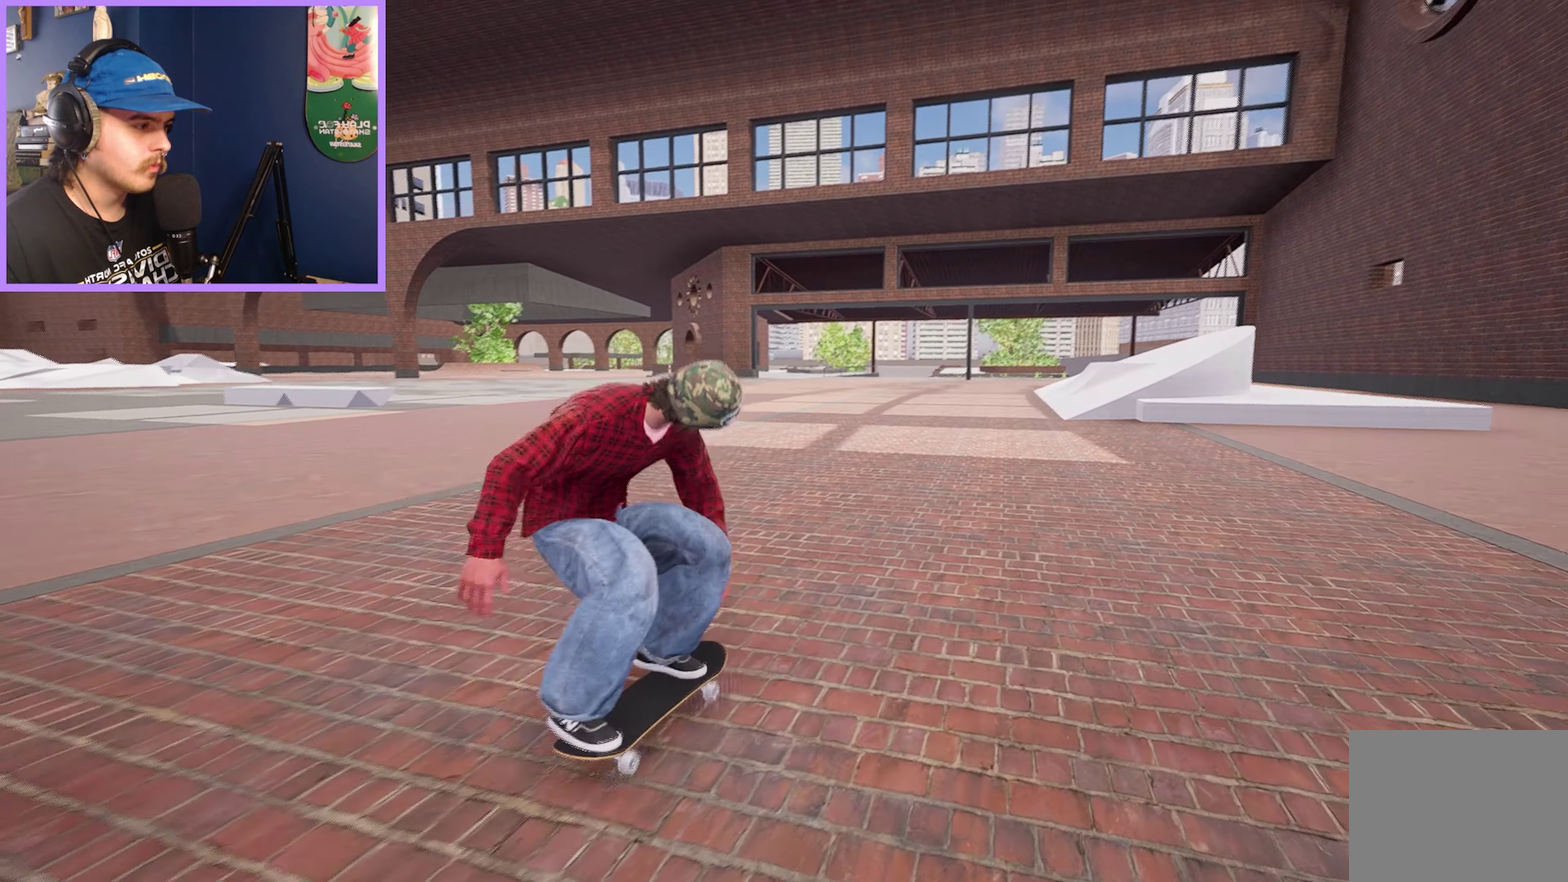
{"dt_ms": 650, "buttons": [], "left_stick": "center", "right_stick": "center", "events": [[267, "Y", "down"], [334, "left_stick", "down-right"], [350, "Y", "up"], [450, "left_stick", "center"]]}
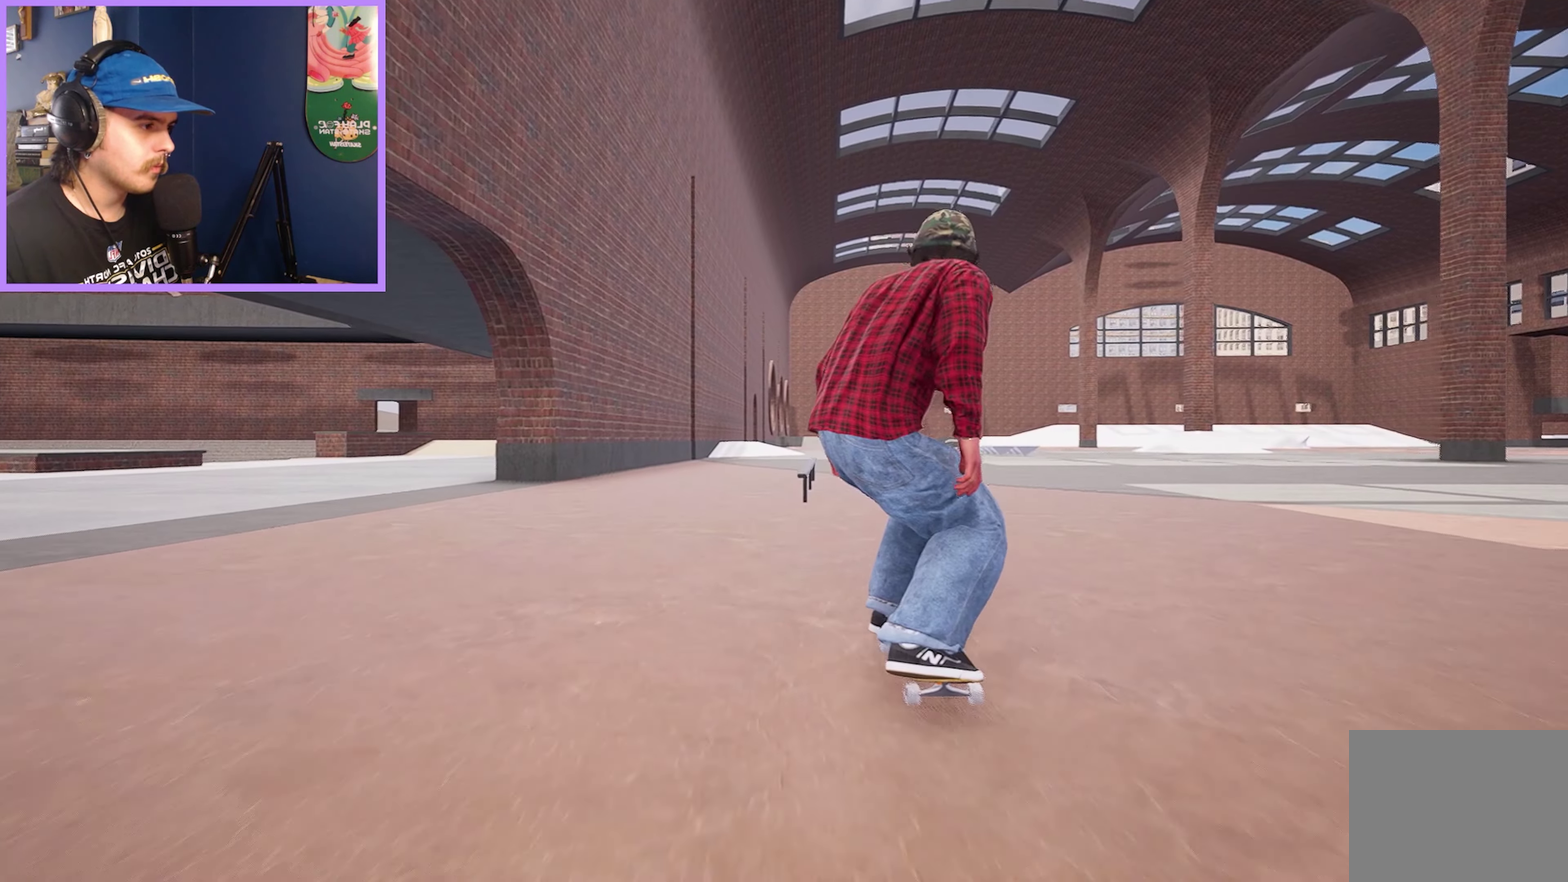
{"dt_ms": 350, "buttons": [], "left_stick": "up", "right_stick": "down", "events": [[17, "right_stick", "down"], [284, "left_stick", "up"]]}